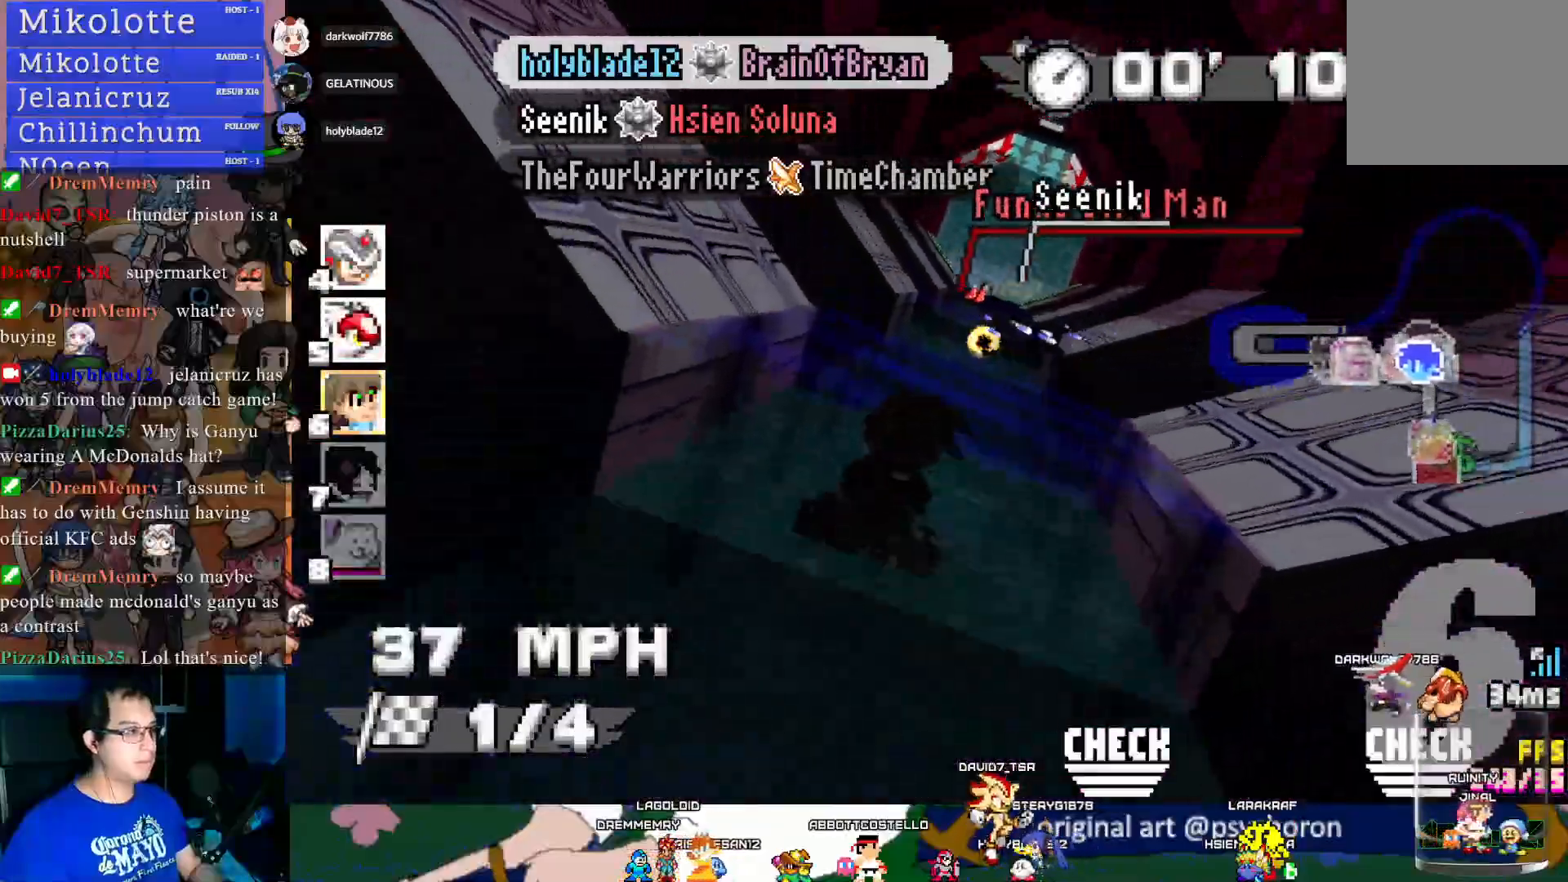
Gameplay with a controller (PlayStation layout); each line is a JSON object with the inputs held at the frame after it. "events" lists button and stick changes between this image and that frame as [ms after this image, input, new state], when the widget could be followed in between. Not read: R3.
{"buttons": ["CROSS"], "left_stick": "center", "right_stick": "center", "events": [[317, "left_stick", "down-right"], [467, "left_stick", "center"]]}
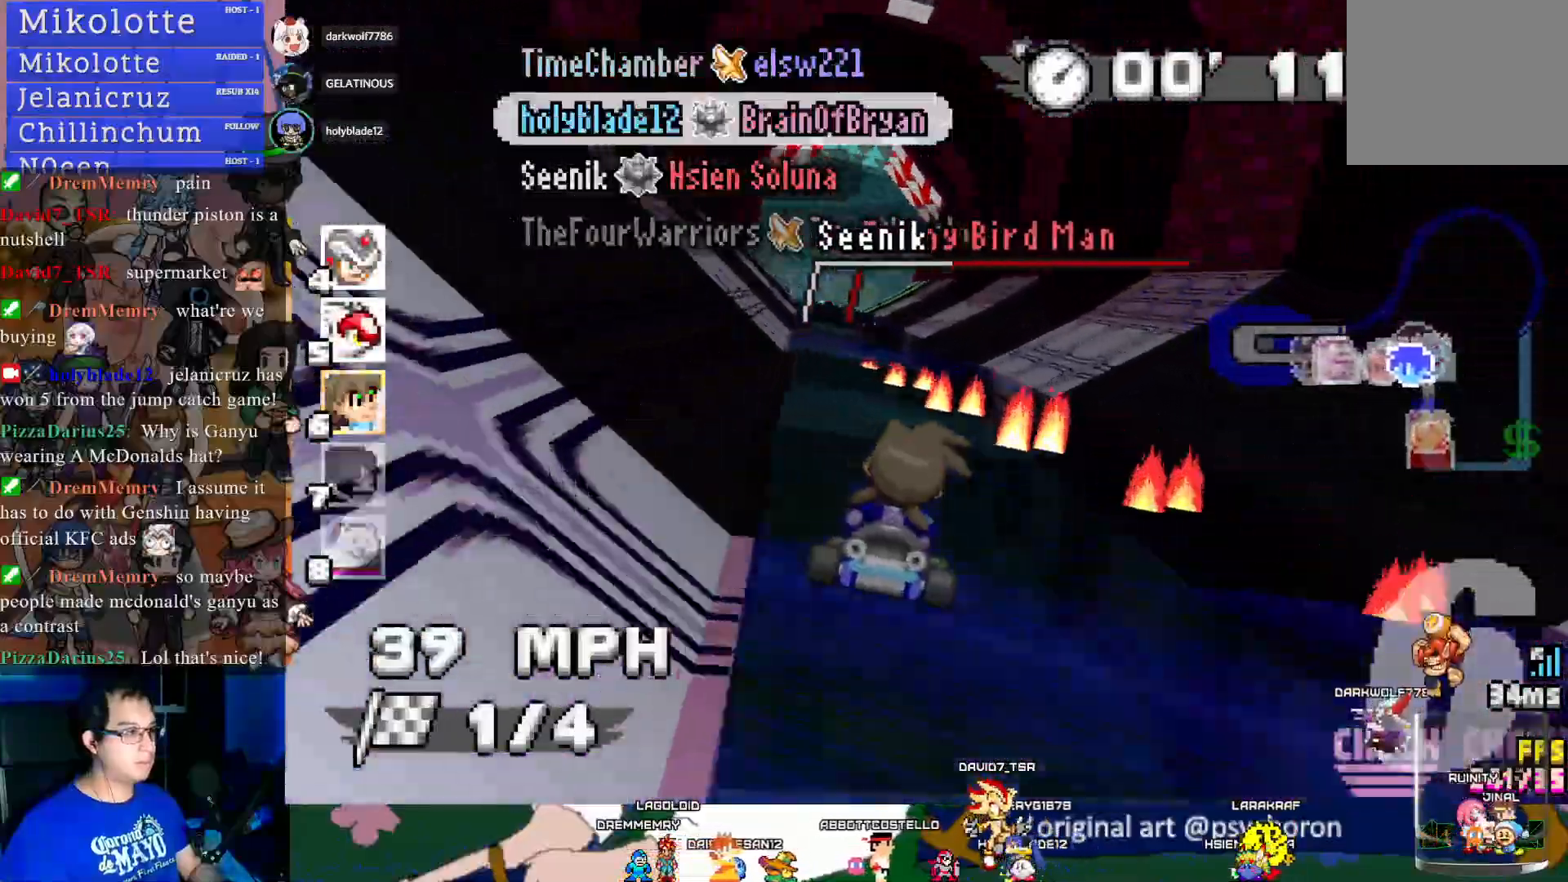
{"buttons": ["CROSS"], "left_stick": "center", "right_stick": "center", "events": [[117, "left_stick", "left"], [250, "left_stick", "center"]]}
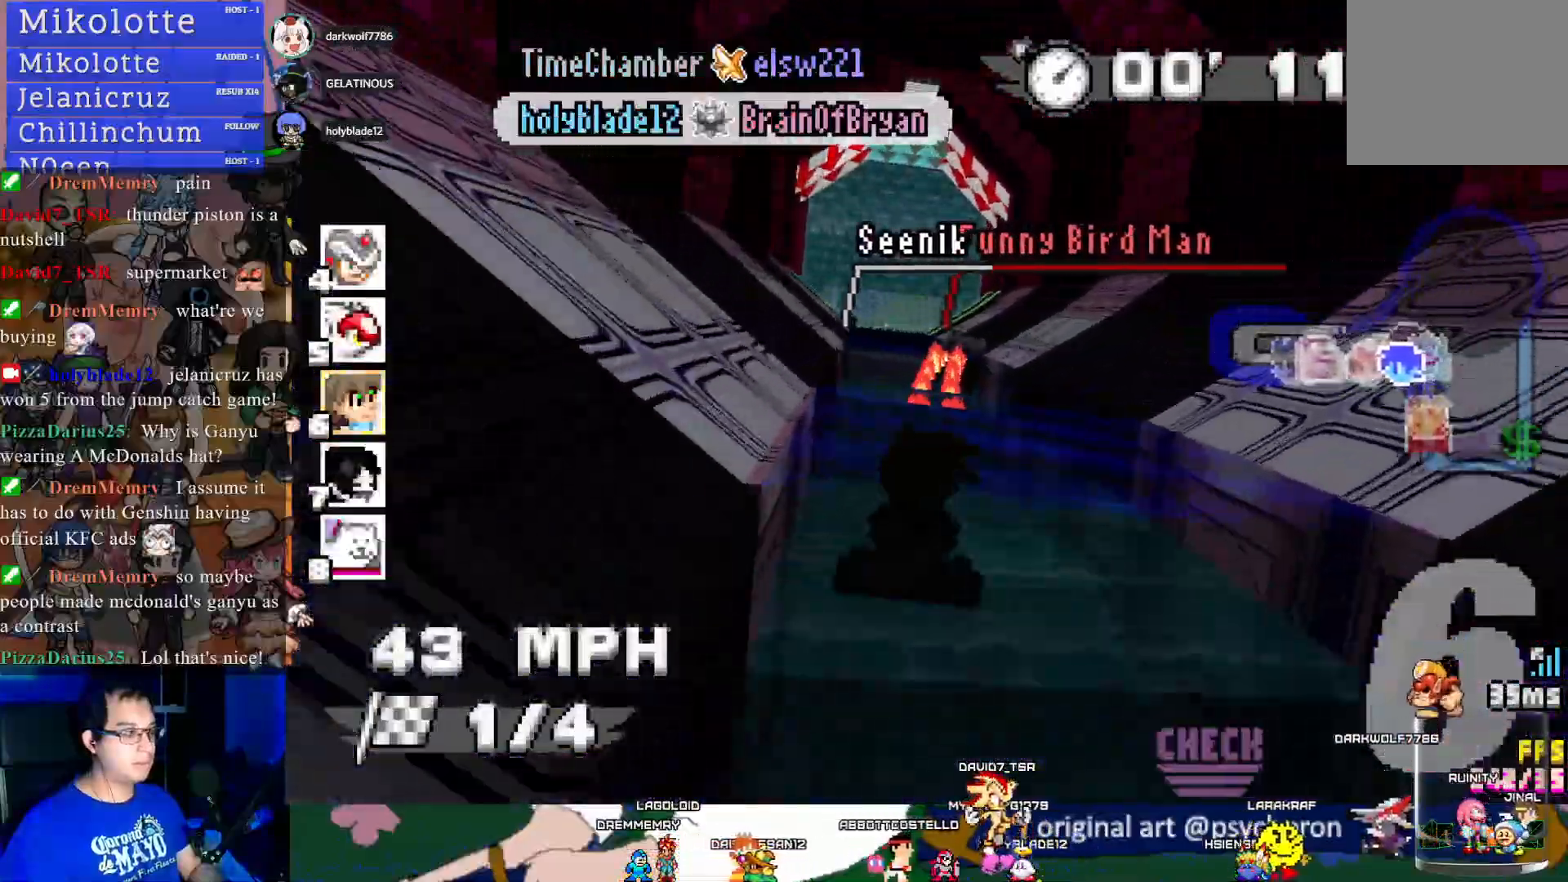
{"buttons": ["CROSS"], "left_stick": "center", "right_stick": "center", "events": []}
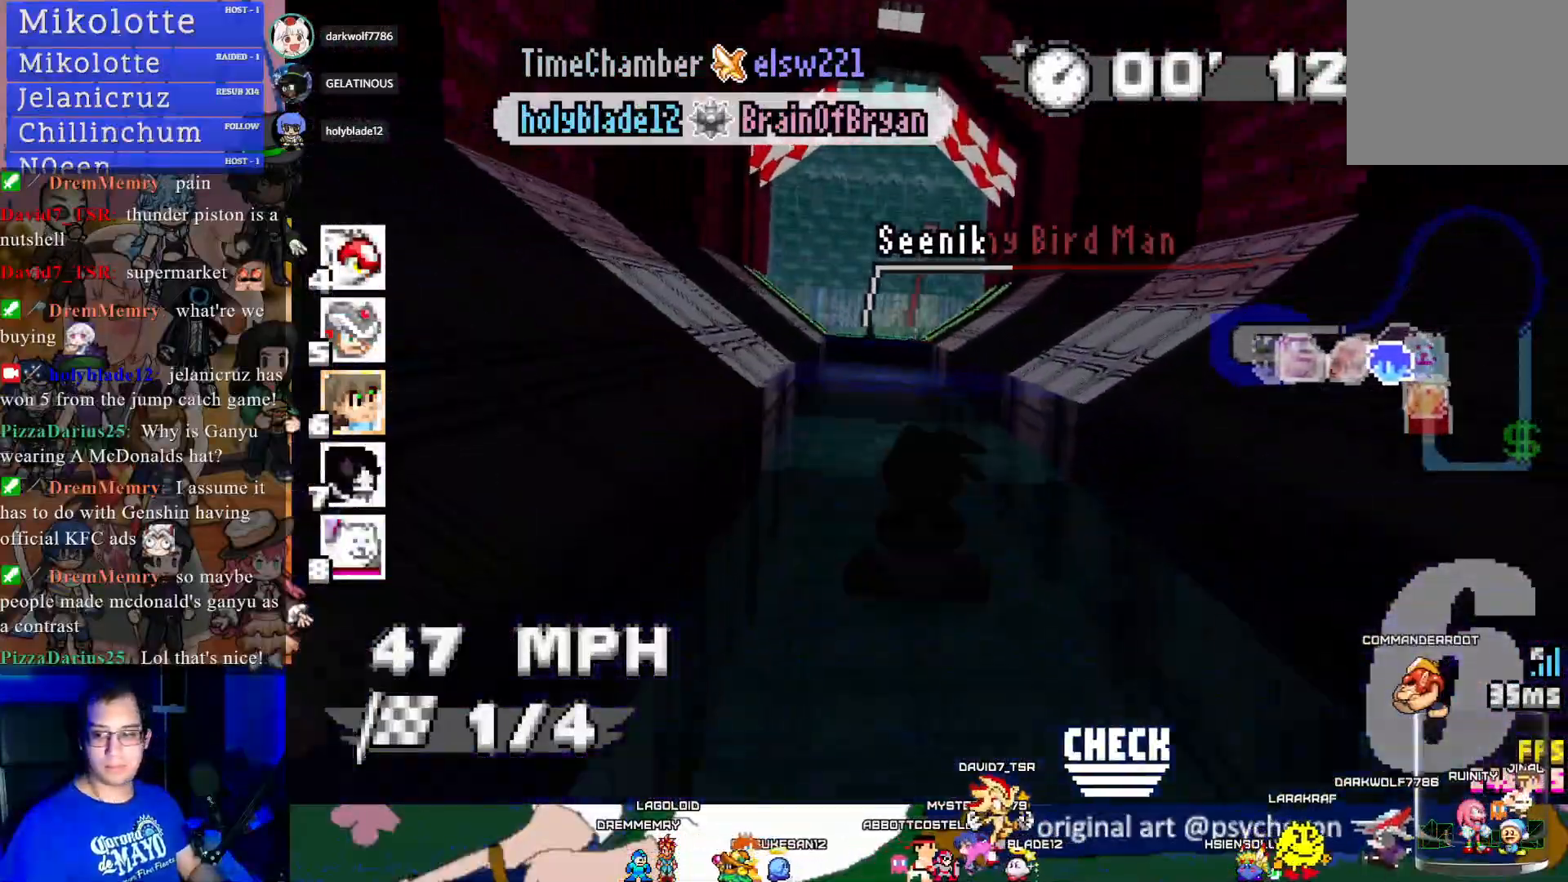
{"buttons": ["CROSS"], "left_stick": "center", "right_stick": "center", "events": [[250, "left_stick", "left"], [333, "left_stick", "center"]]}
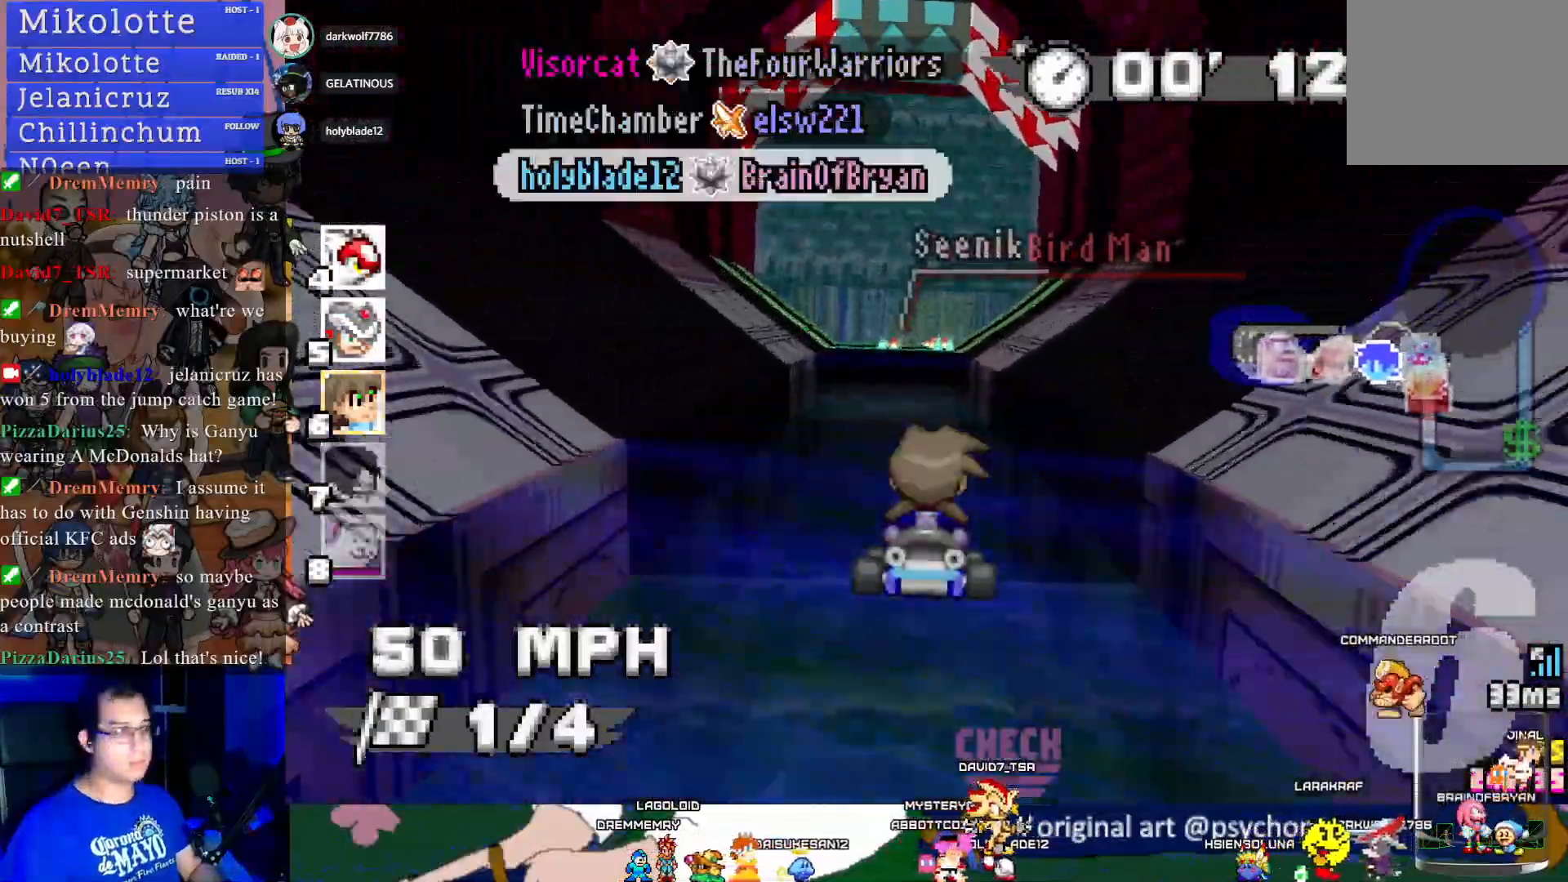
{"buttons": ["CROSS"], "left_stick": "center", "right_stick": "center", "events": []}
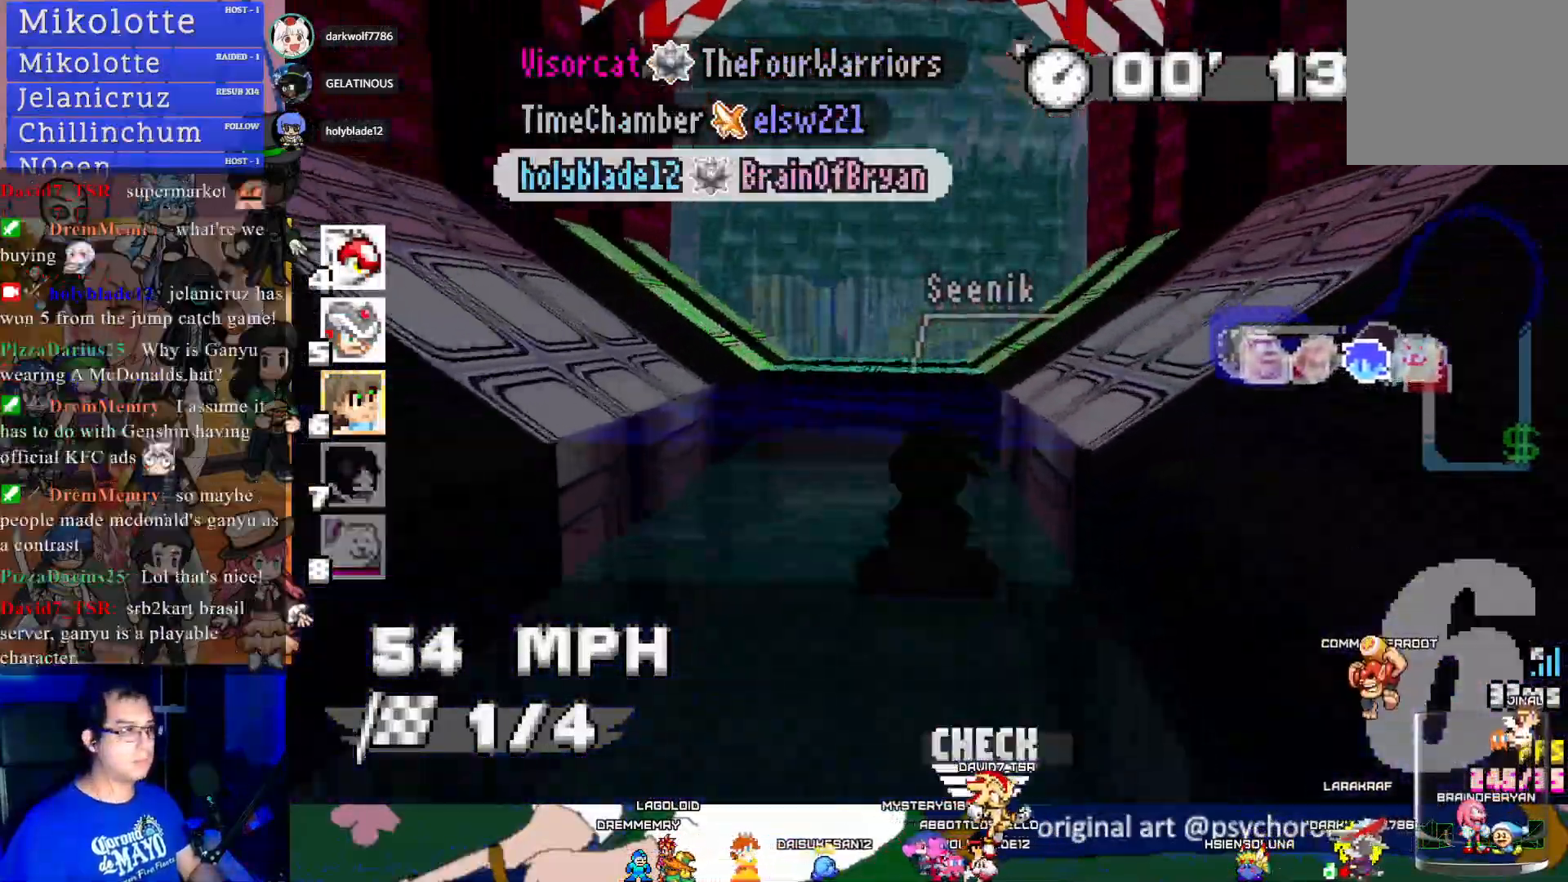
{"buttons": ["CROSS", "R1"], "left_stick": "left", "right_stick": "center", "events": [[50, "R1", "down"], [50, "left_stick", "down-right"], [217, "left_stick", "center"], [383, "left_stick", "left"]]}
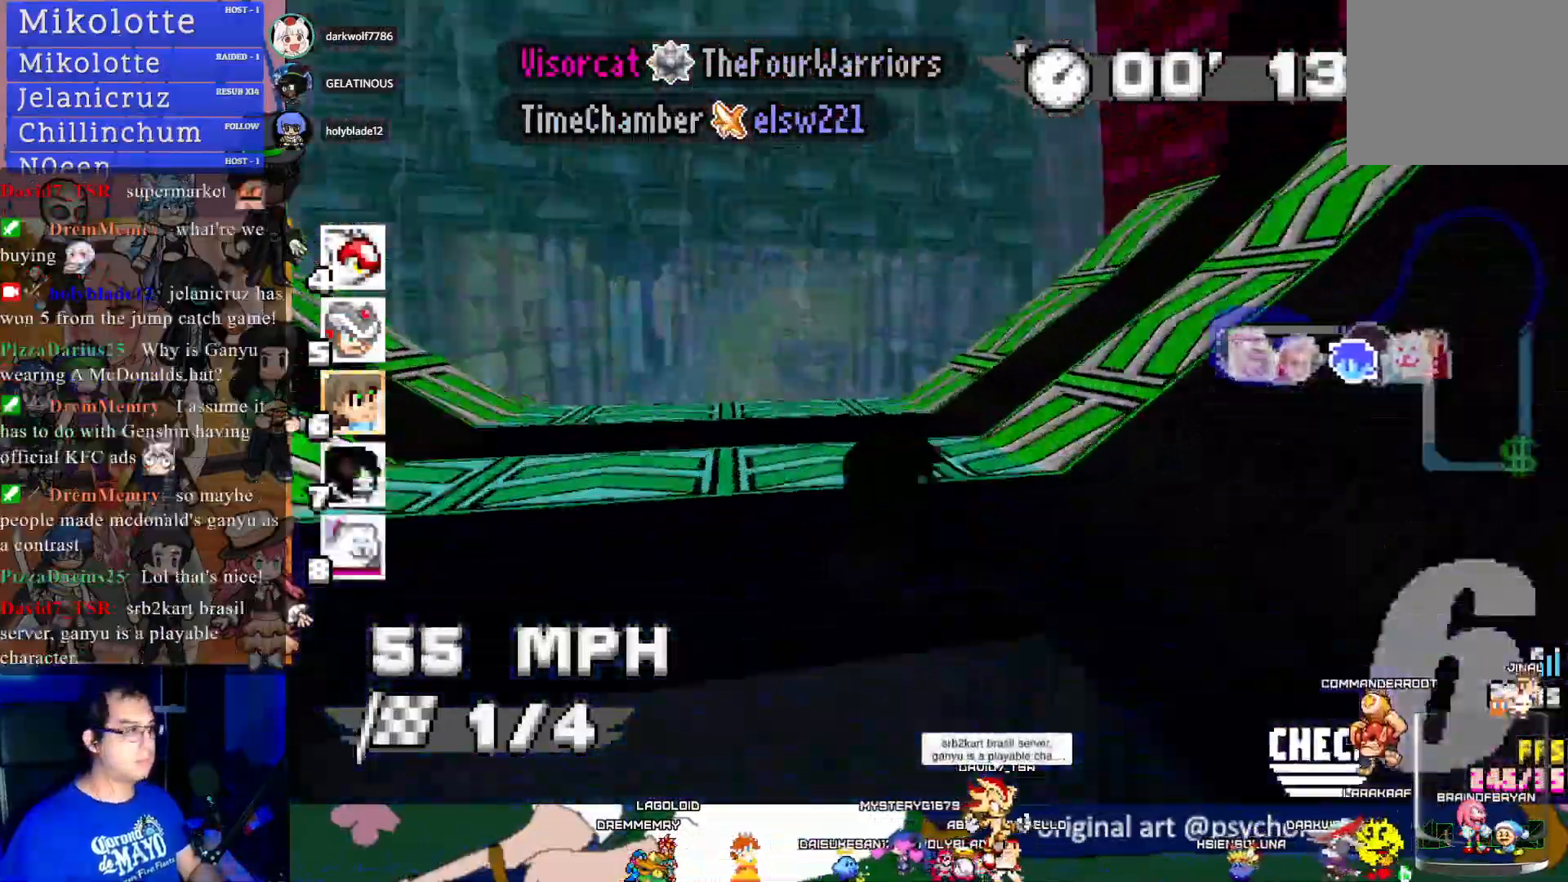
{"buttons": ["CROSS"], "left_stick": "center", "right_stick": "center", "events": [[300, "left_stick", "center"], [433, "R1", "up"]]}
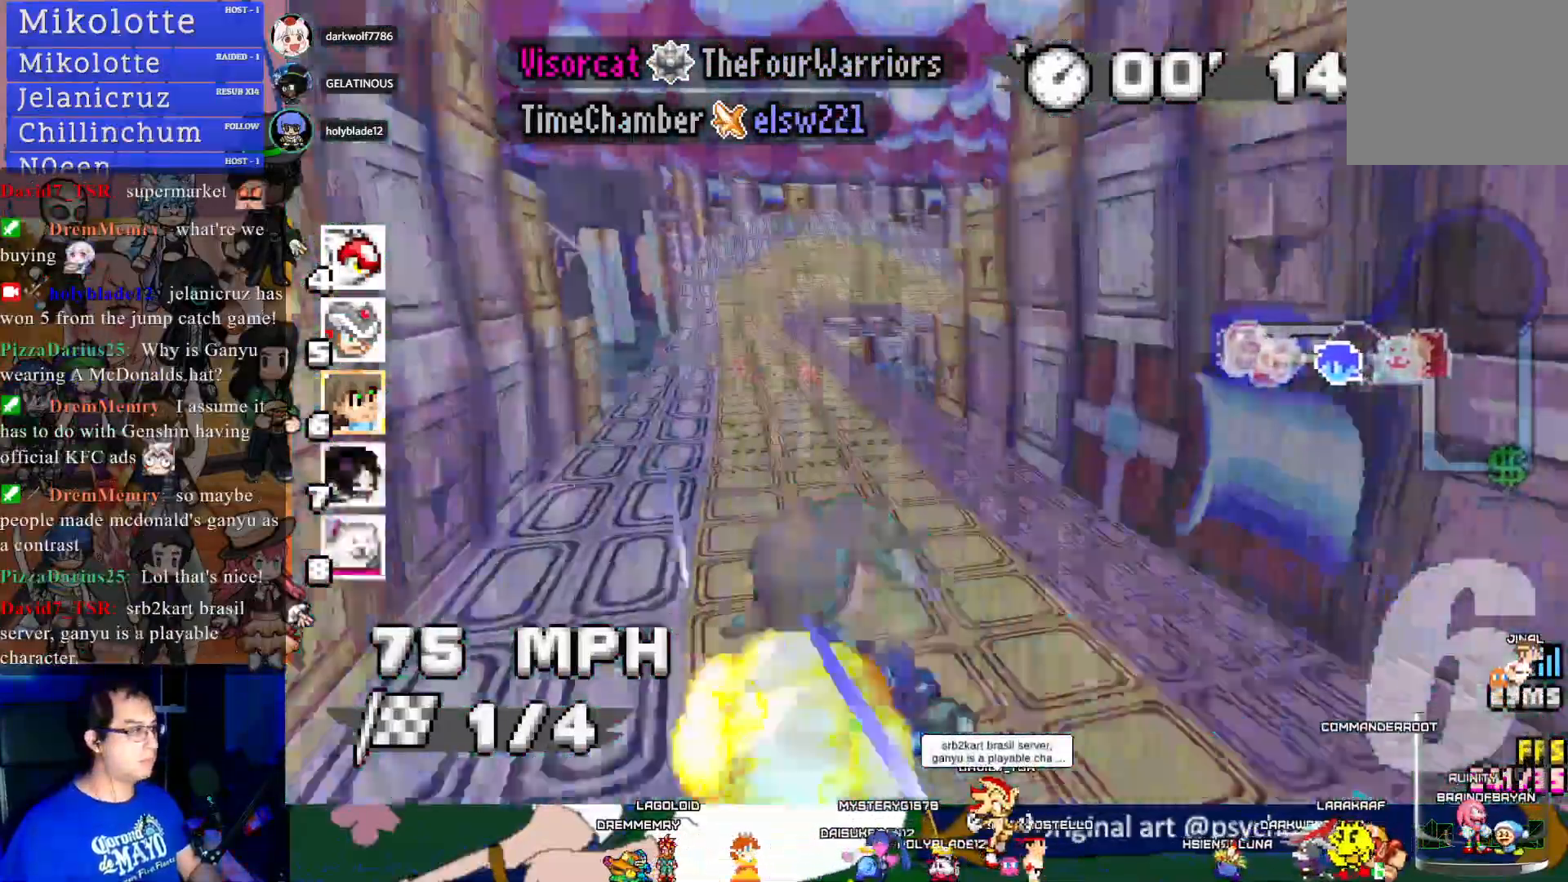
{"buttons": ["CROSS", "R1"], "left_stick": "down-right", "right_stick": "center", "events": [[150, "left_stick", "left"], [250, "left_stick", "center"], [483, "R1", "down"], [500, "left_stick", "down-right"]]}
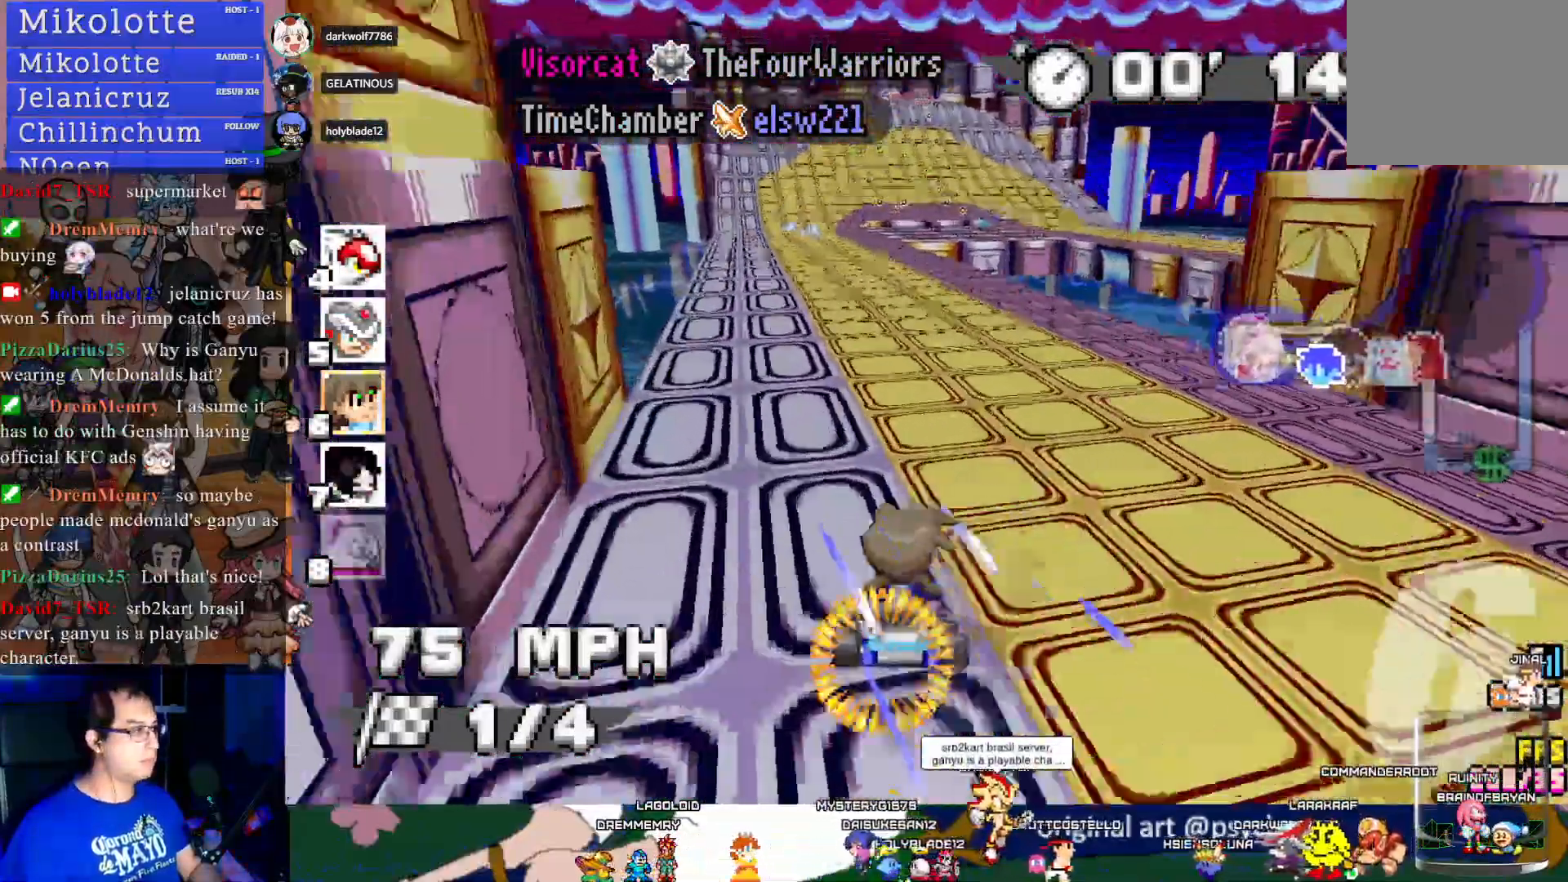
{"buttons": ["CROSS", "R1"], "left_stick": "left", "right_stick": "center", "events": [[117, "left_stick", "center"], [183, "left_stick", "left"]]}
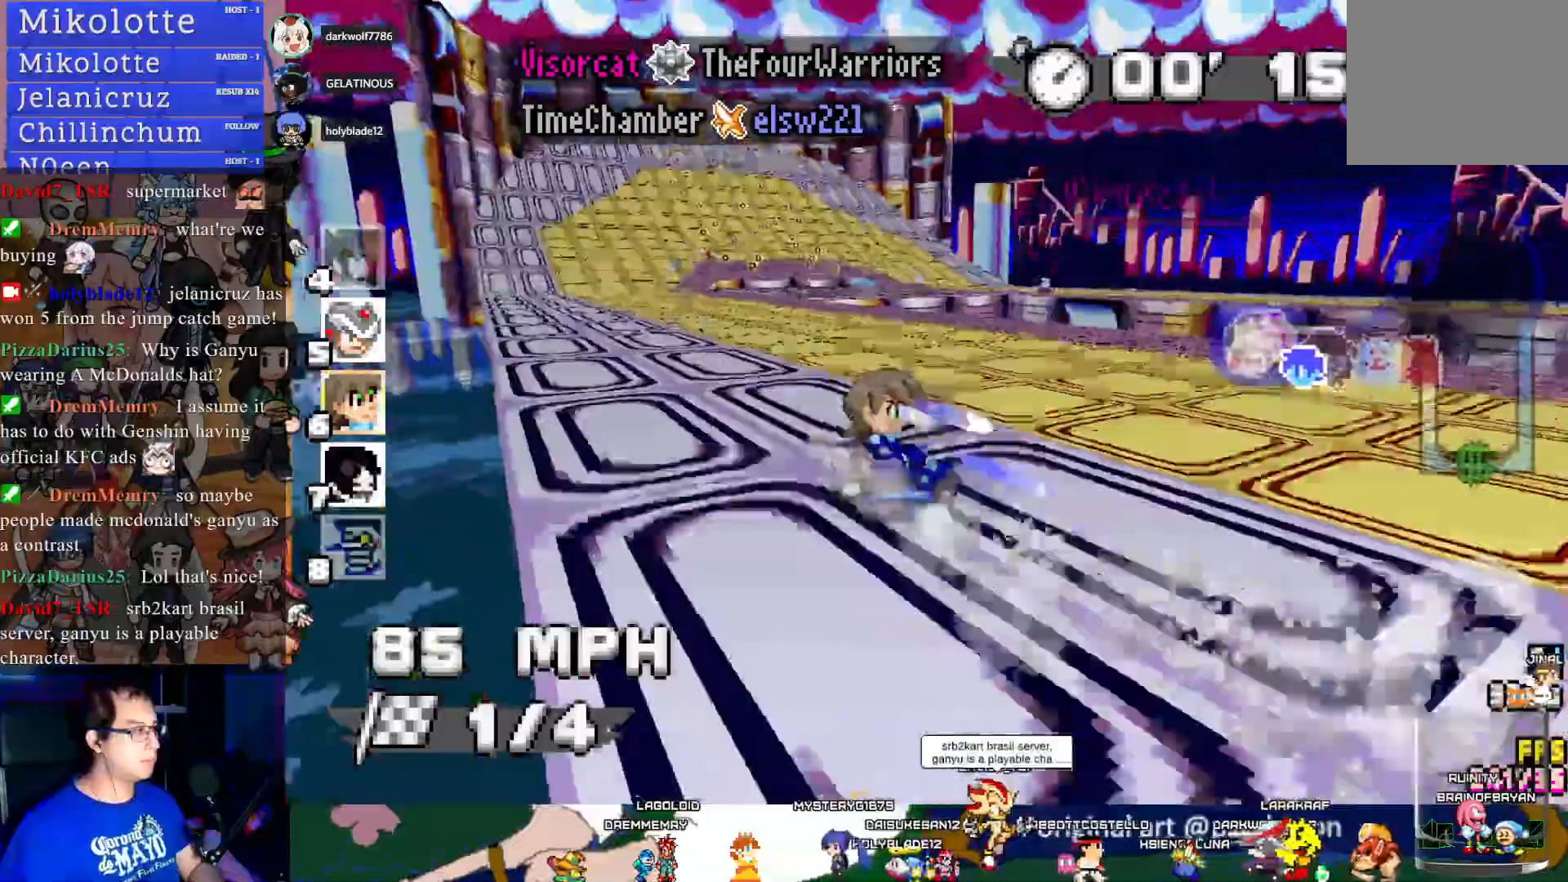
{"buttons": ["CROSS"], "left_stick": "left", "right_stick": "center", "events": [[450, "R1", "up"]]}
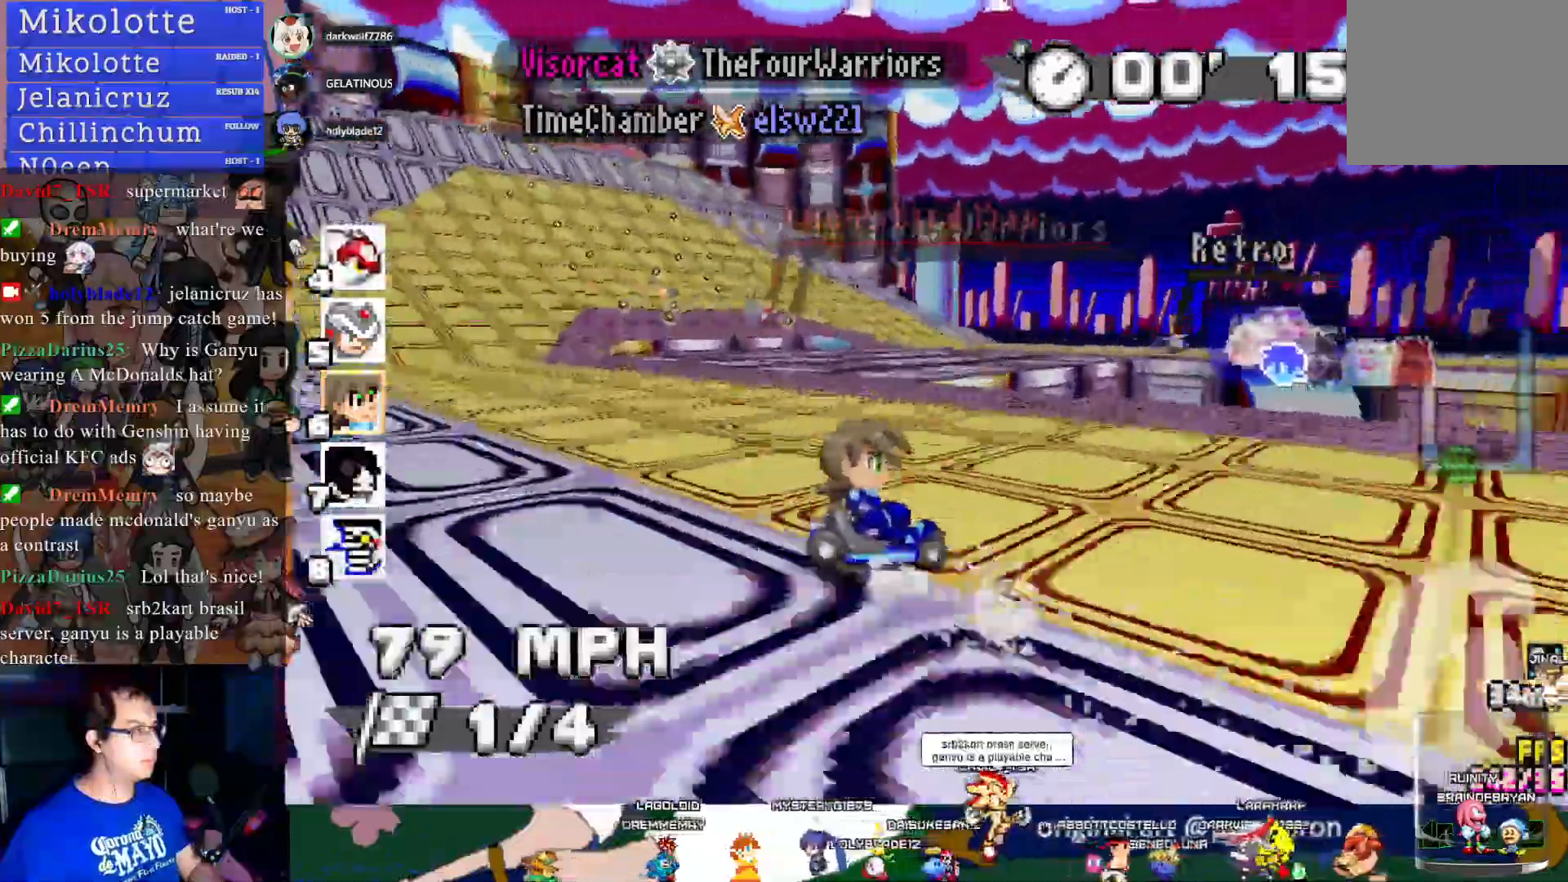
{"buttons": ["CROSS", "R1"], "left_stick": "center", "right_stick": "center", "events": [[267, "R1", "down"], [283, "left_stick", "down-right"], [400, "left_stick", "center"]]}
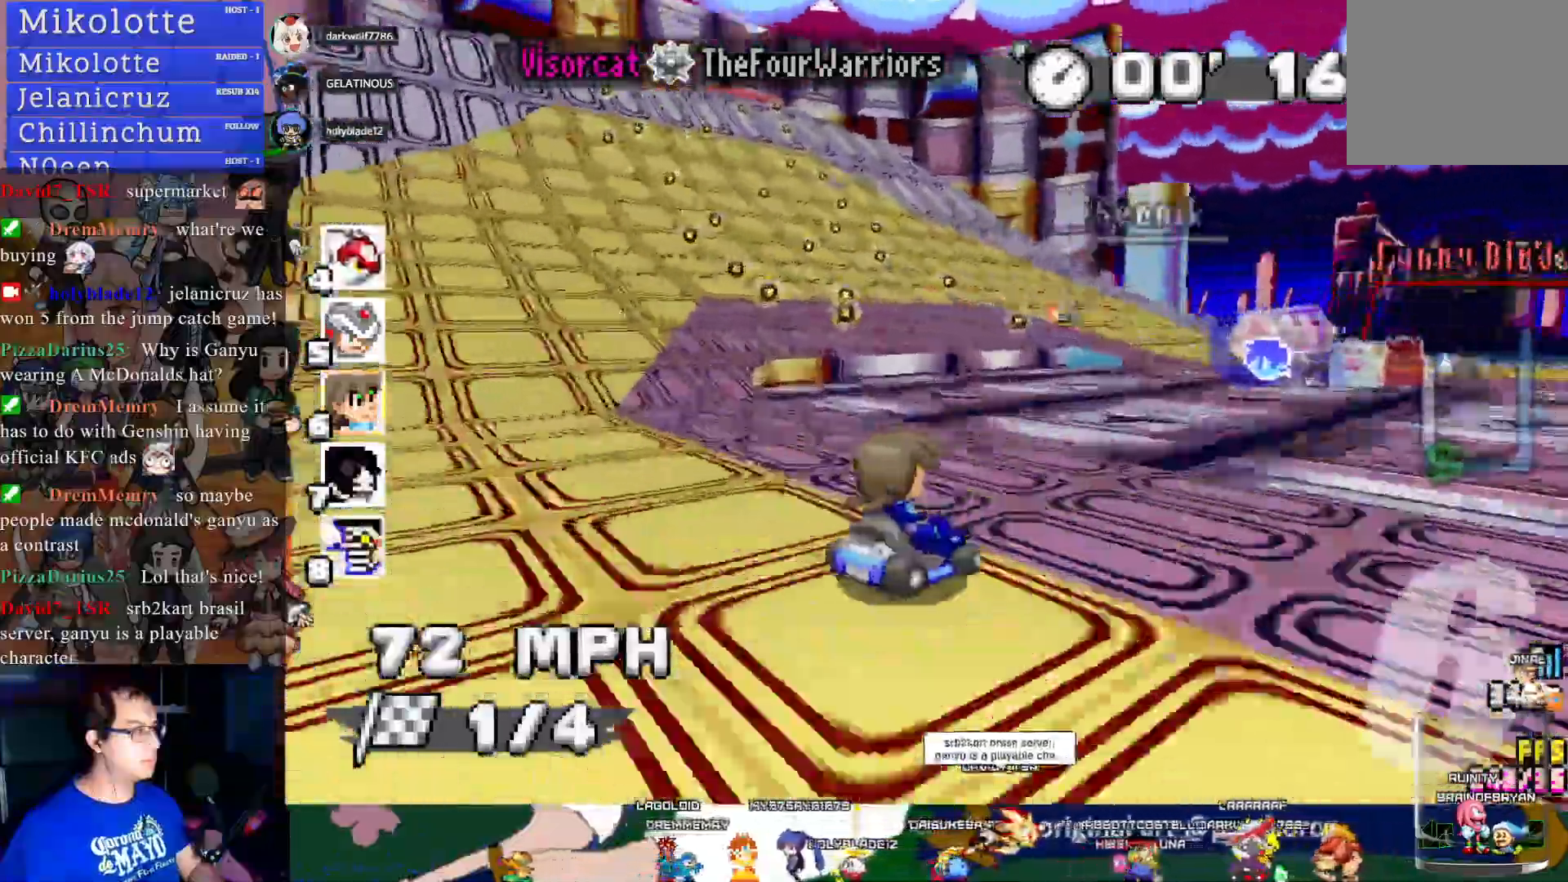
{"buttons": ["CROSS", "CIRCLE", "R1"], "left_stick": "down-right", "right_stick": "center", "events": [[117, "left_stick", "down-right"], [383, "CIRCLE", "down"]]}
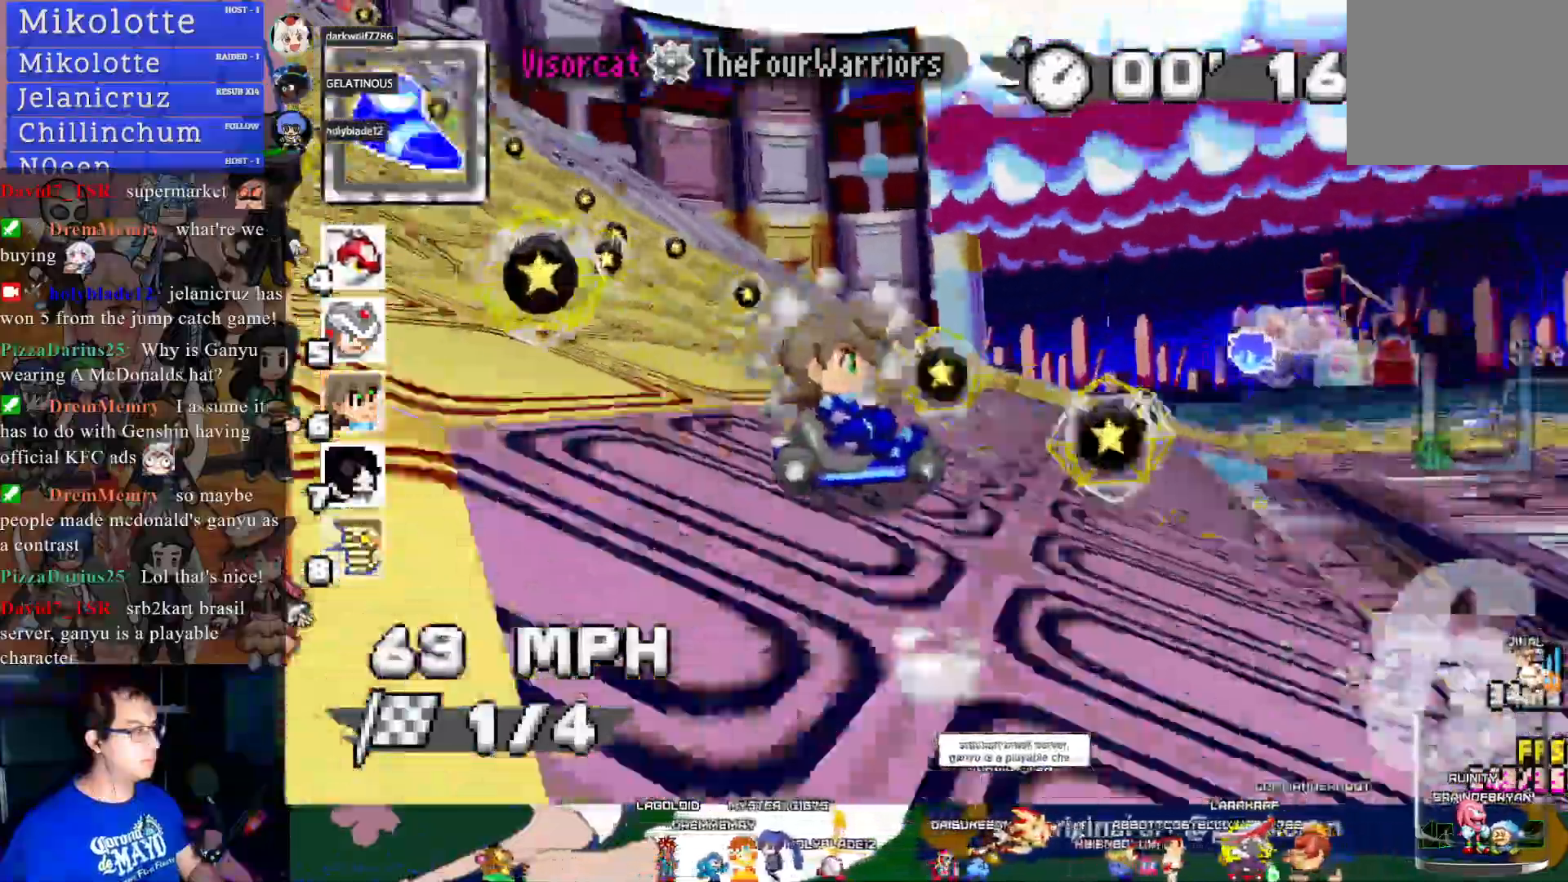
{"buttons": ["CROSS", "R1"], "left_stick": "down-right", "right_stick": "center", "events": [[200, "CIRCLE", "up"]]}
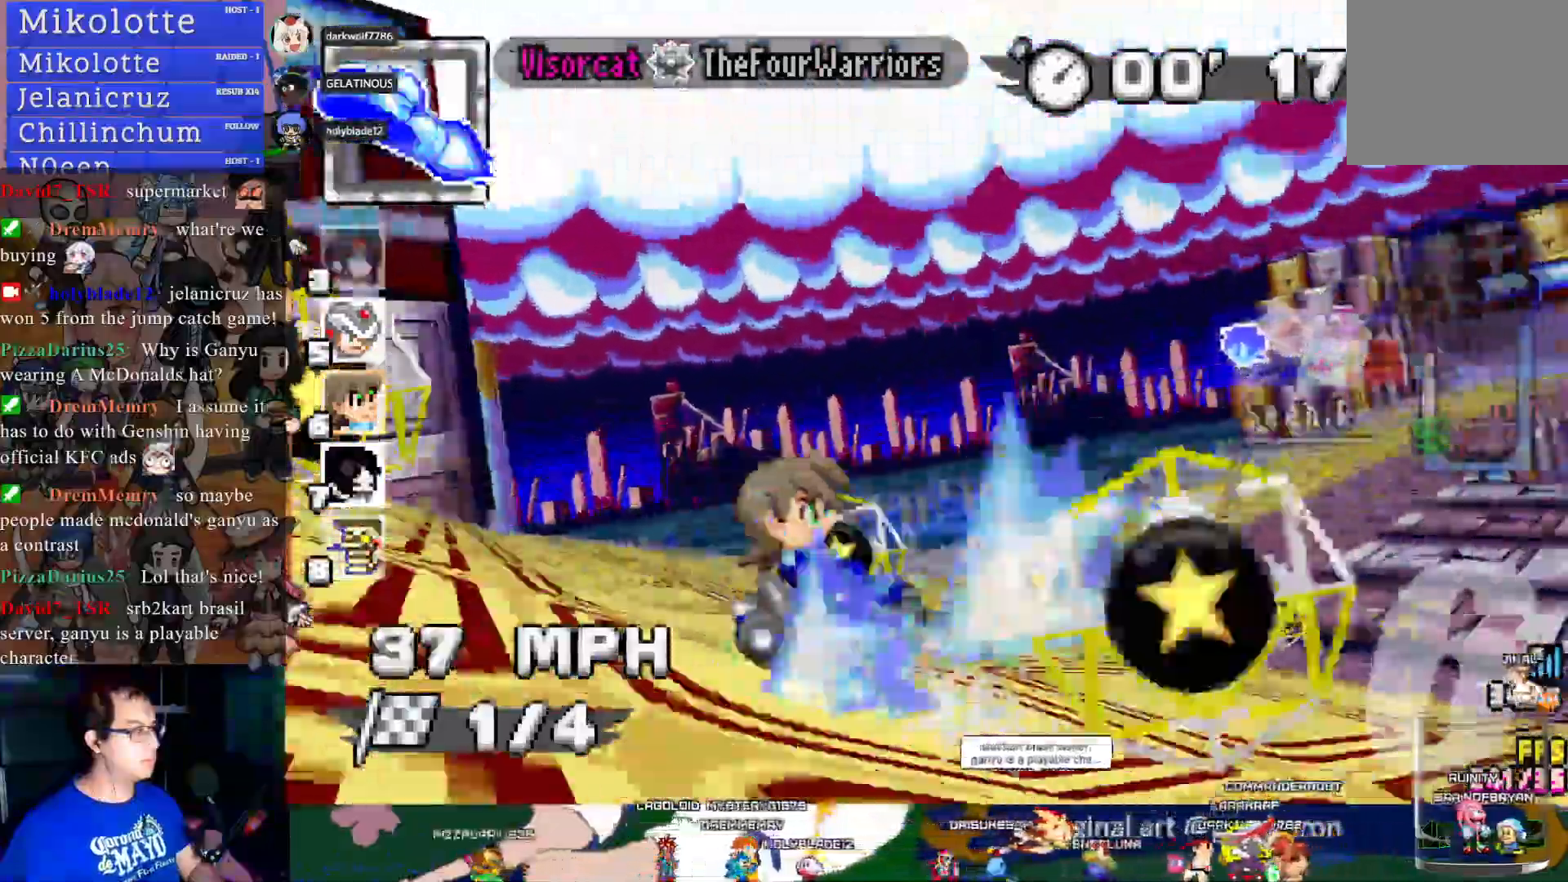
{"buttons": ["CROSS", "R1"], "left_stick": "down-right", "right_stick": "center", "events": []}
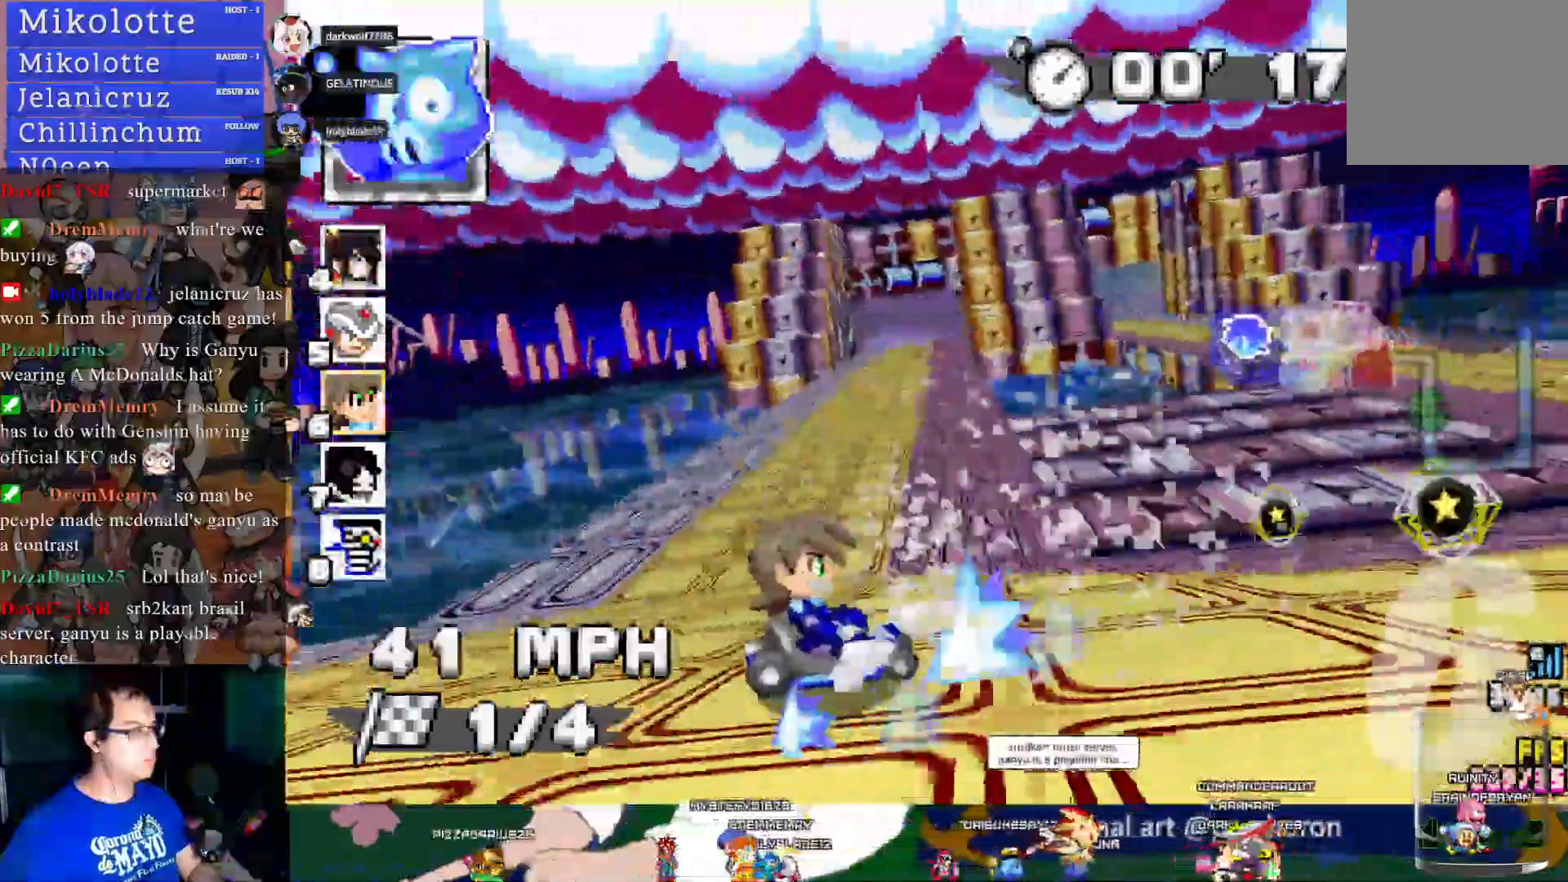
{"buttons": ["CROSS"], "left_stick": "left", "right_stick": "center", "events": [[283, "left_stick", "center"], [317, "R1", "up"], [350, "left_stick", "left"]]}
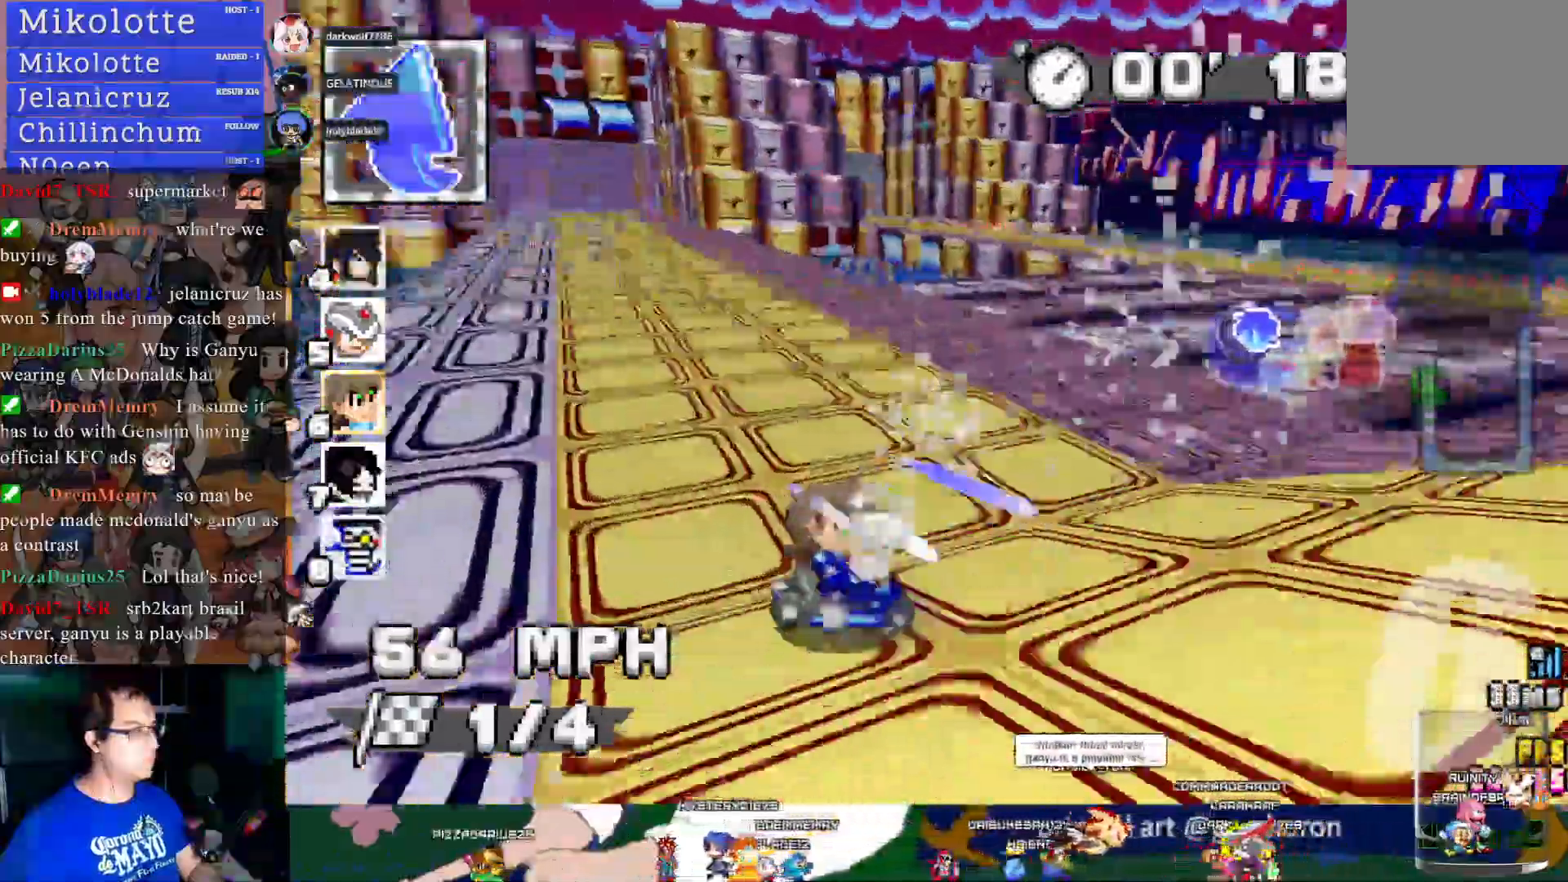
{"buttons": ["CROSS"], "left_stick": "left", "right_stick": "center", "events": []}
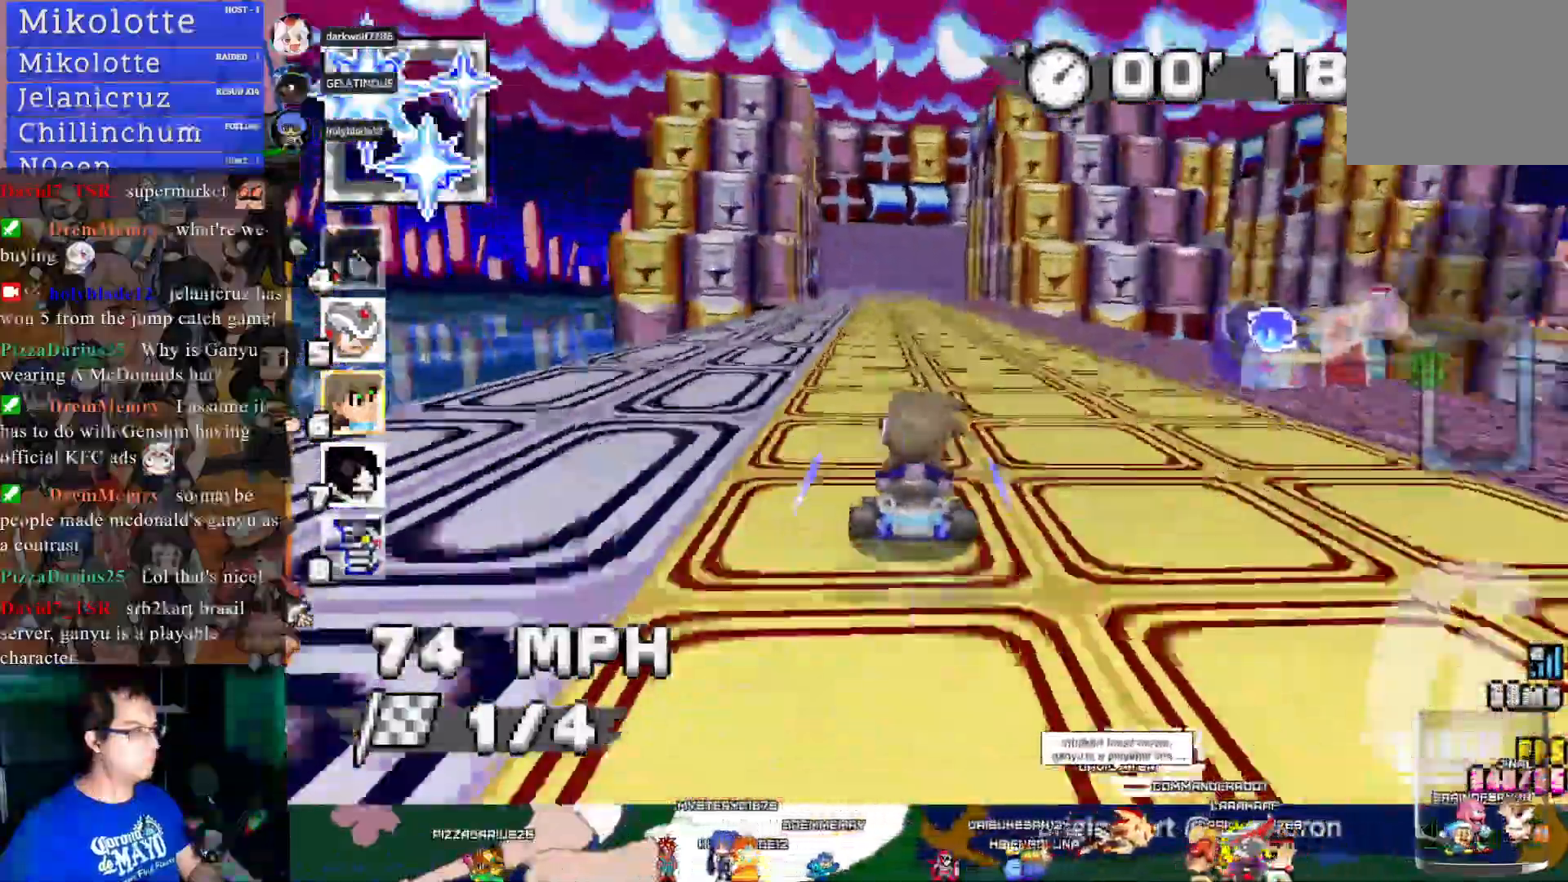
{"buttons": ["CROSS"], "left_stick": "center", "right_stick": "center", "events": [[367, "left_stick", "center"]]}
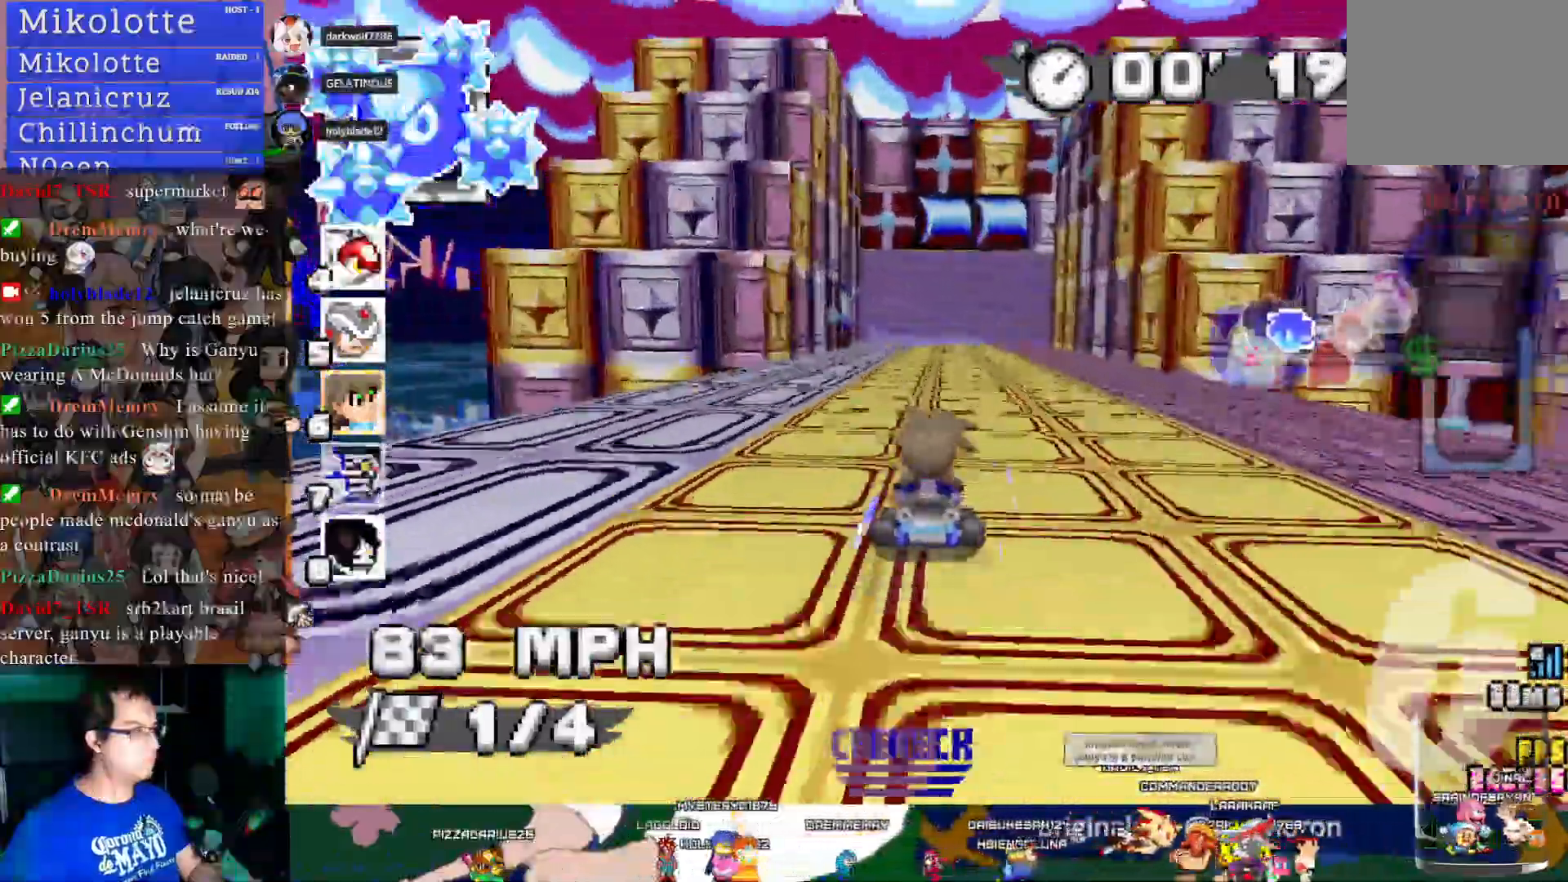
{"buttons": ["CROSS", "R1"], "left_stick": "left", "right_stick": "center", "events": [[117, "left_stick", "left"], [167, "R1", "down"]]}
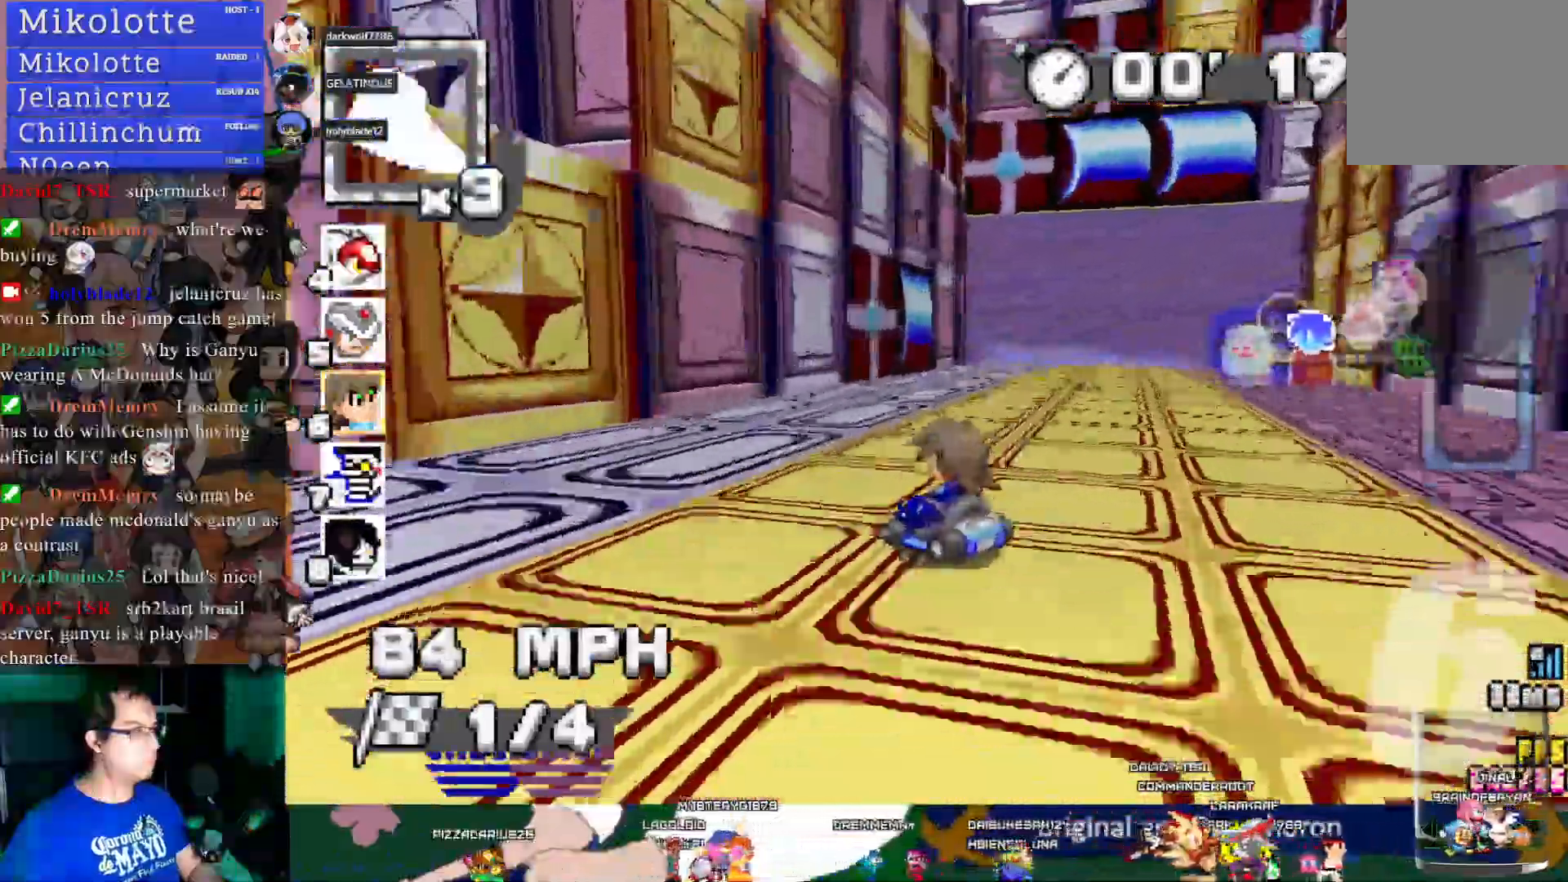
{"buttons": ["CROSS", "R1"], "left_stick": "center", "right_stick": "center", "events": [[200, "left_stick", "right"], [350, "left_stick", "center"]]}
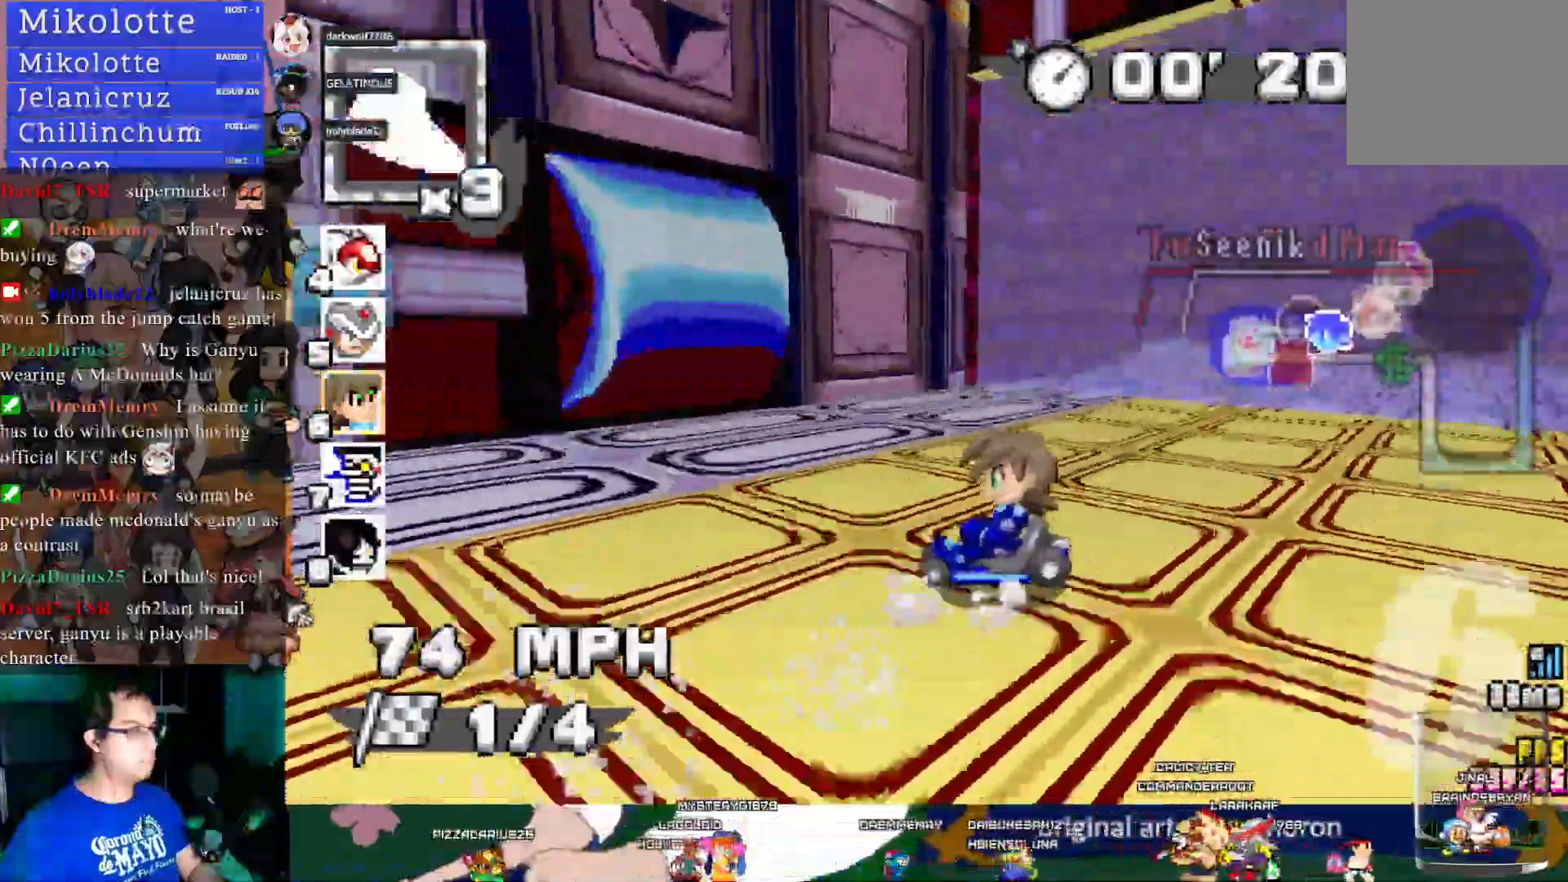
{"buttons": ["CROSS"], "left_stick": "down-right", "right_stick": "center", "events": [[133, "left_stick", "down-right"], [383, "R1", "up"]]}
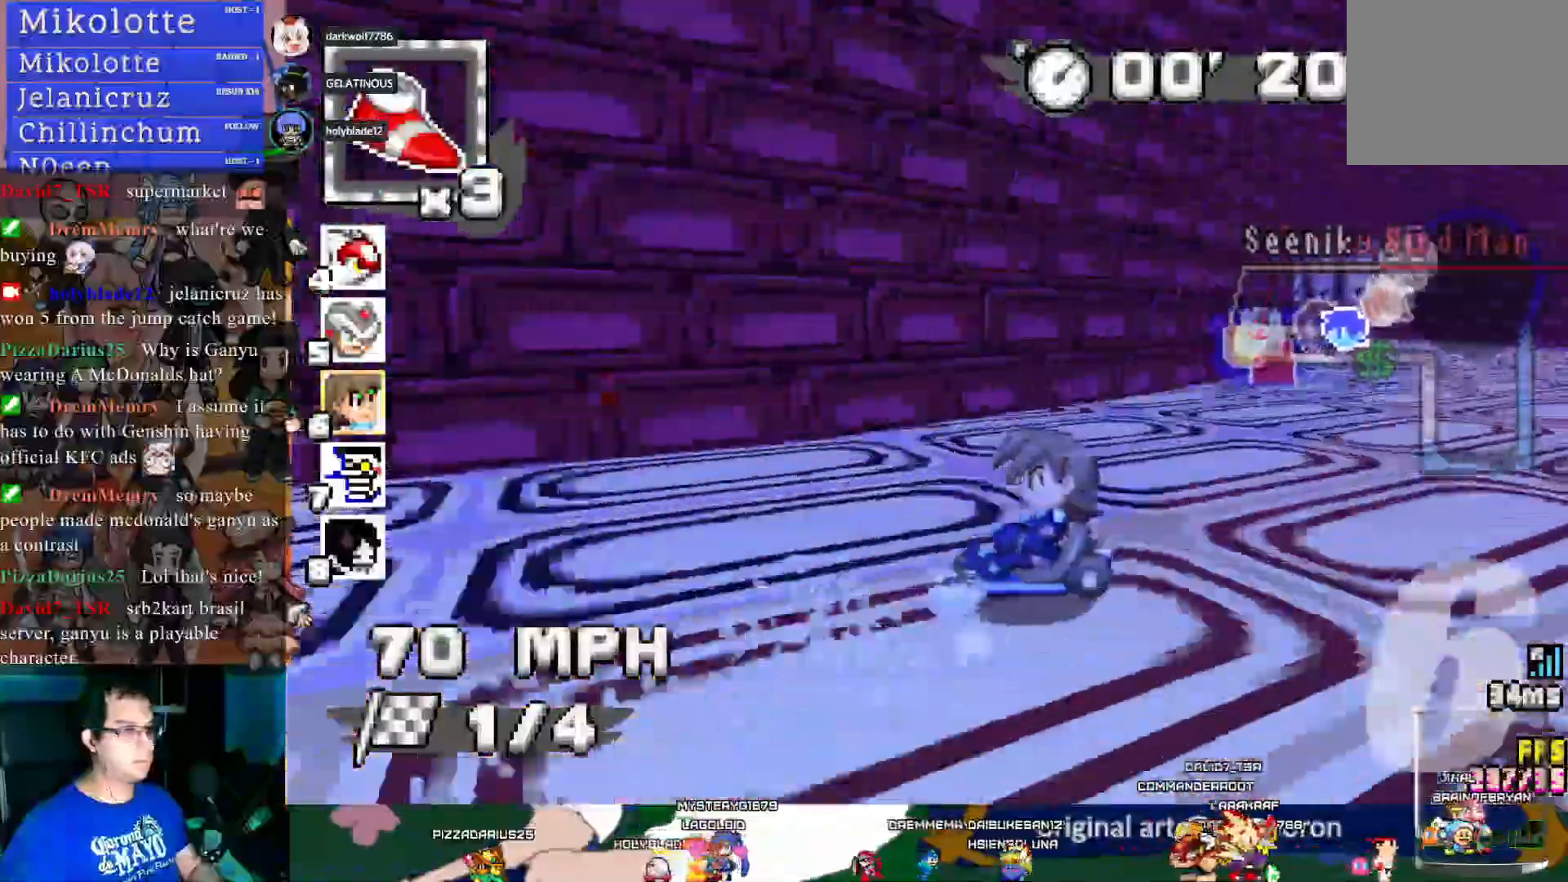
{"buttons": ["CROSS"], "left_stick": "left", "right_stick": "center", "events": [[417, "left_stick", "center"], [500, "left_stick", "left"]]}
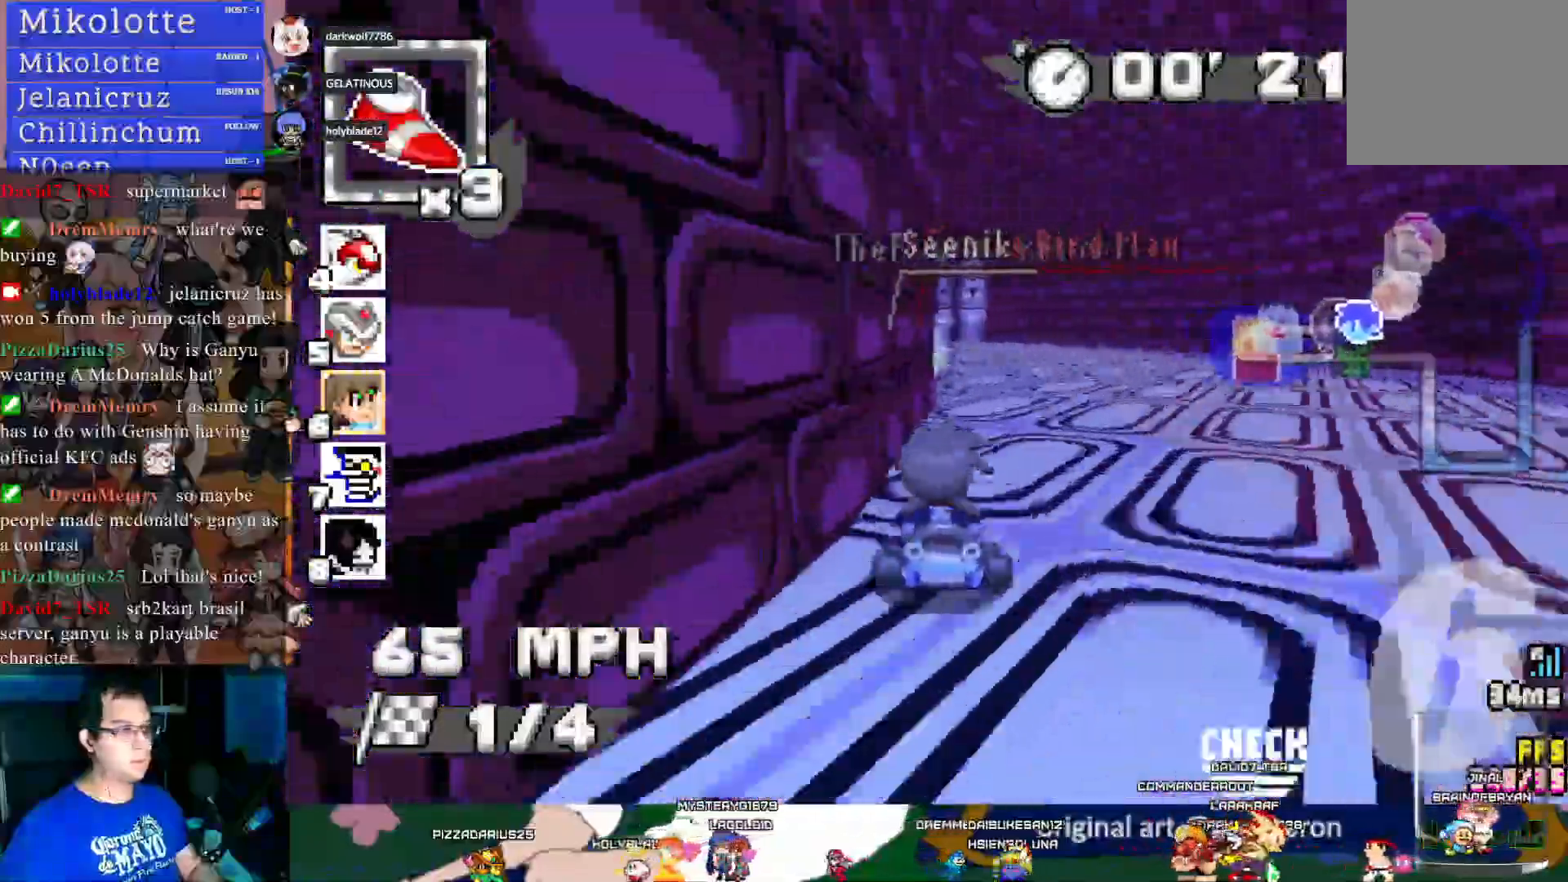
{"buttons": ["CROSS", "R1"], "left_stick": "left", "right_stick": "center", "events": [[383, "R1", "down"]]}
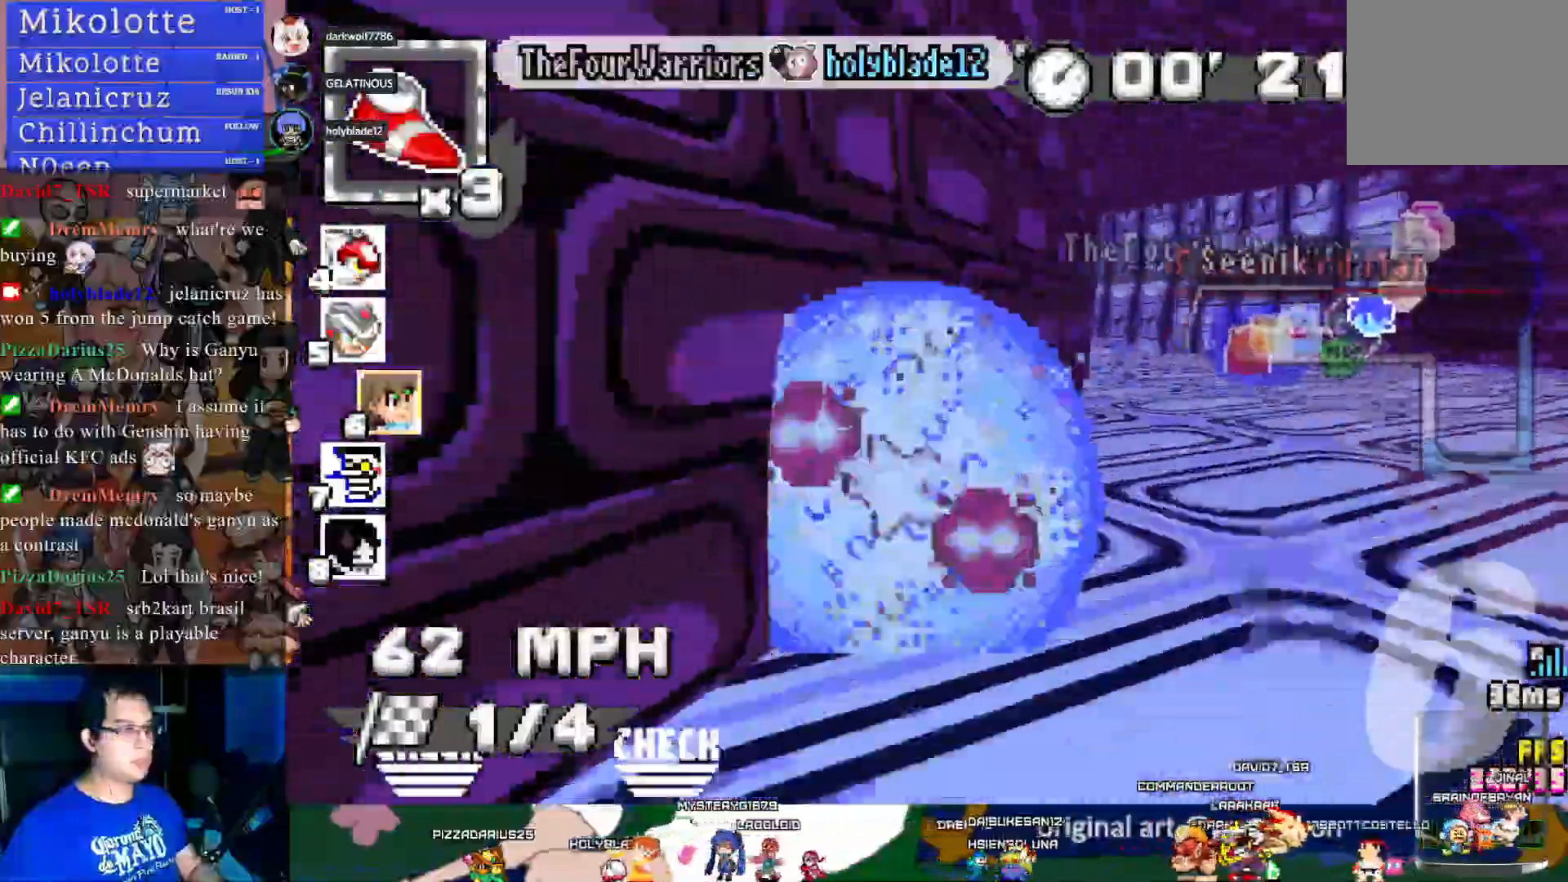
{"buttons": ["CROSS"], "left_stick": "down-right", "right_stick": "center", "events": [[67, "left_stick", "center"], [200, "left_stick", "down-right"], [383, "R1", "up"]]}
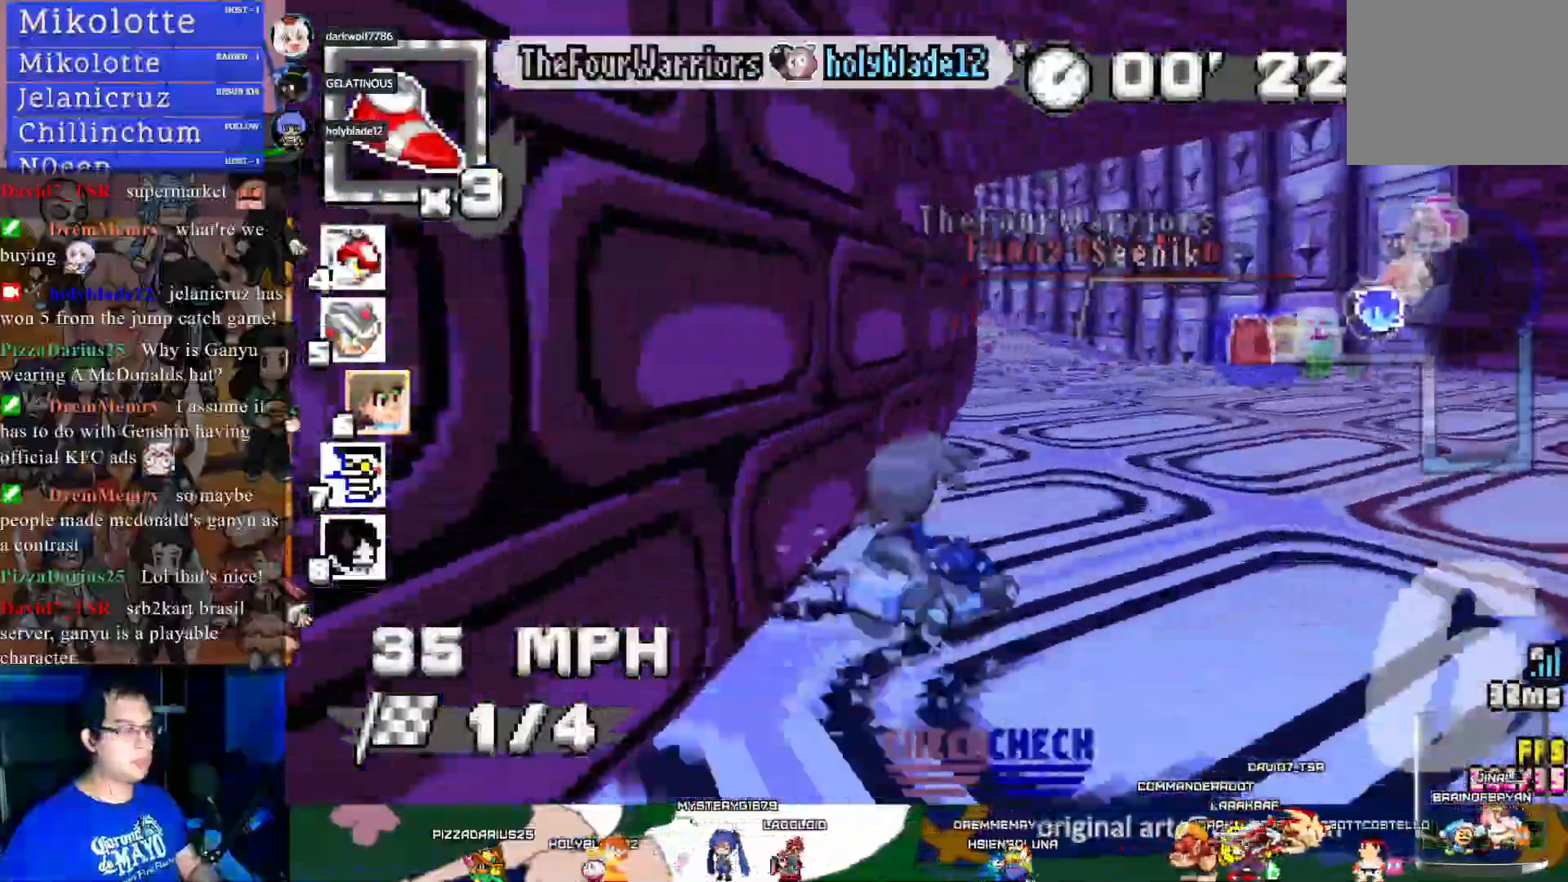
{"buttons": ["CROSS"], "left_stick": "left", "right_stick": "center", "events": [[67, "left_stick", "center"], [450, "left_stick", "left"]]}
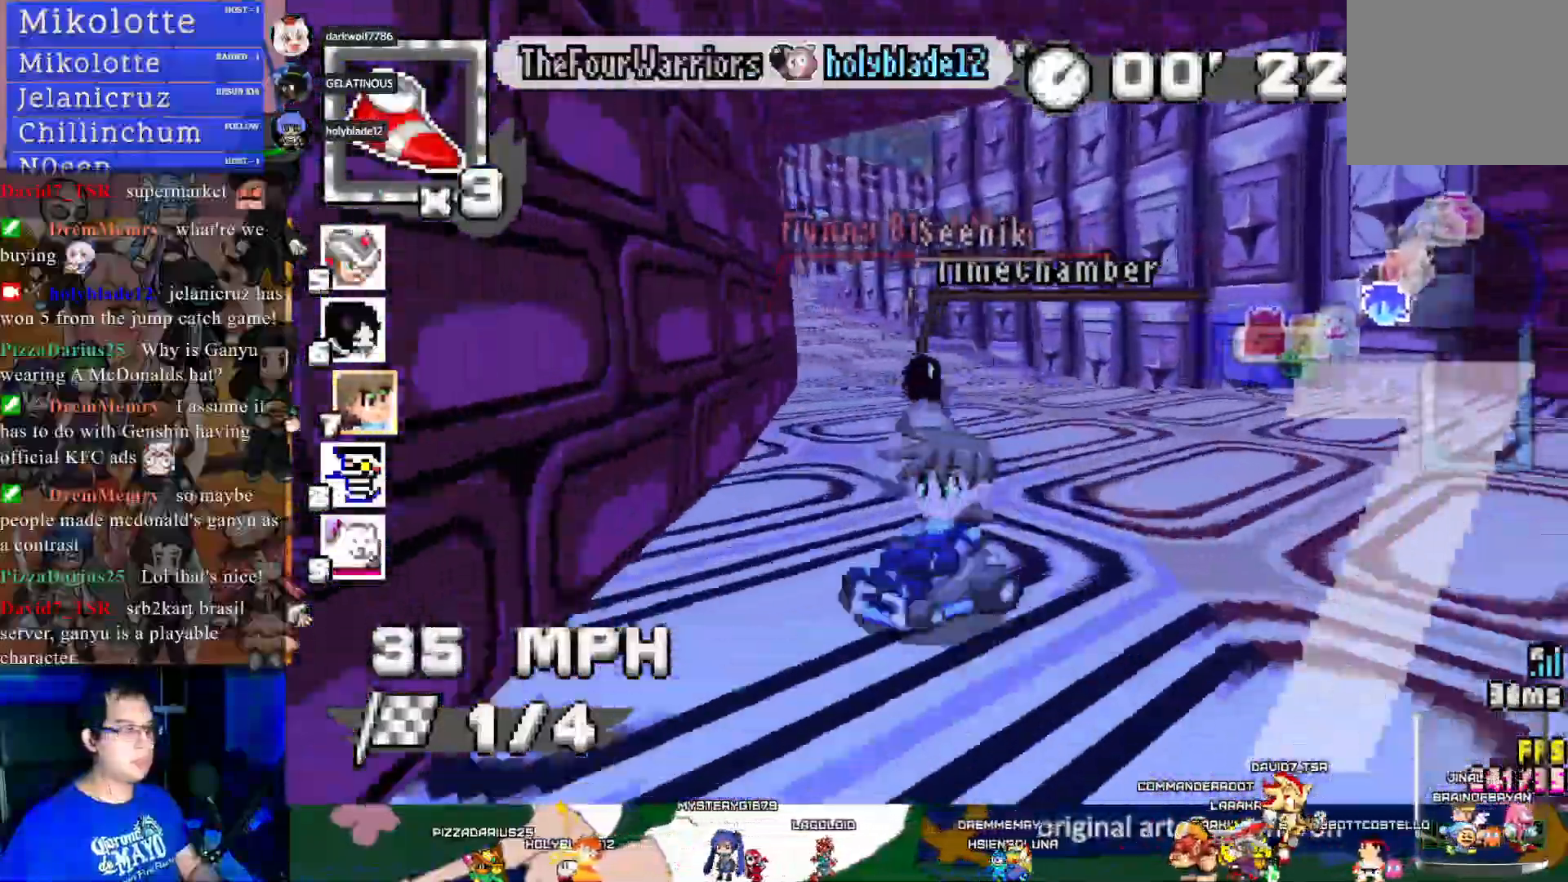
{"buttons": ["CROSS"], "left_stick": "up", "right_stick": "center", "events": [[167, "left_stick", "center"], [250, "left_stick", "up"]]}
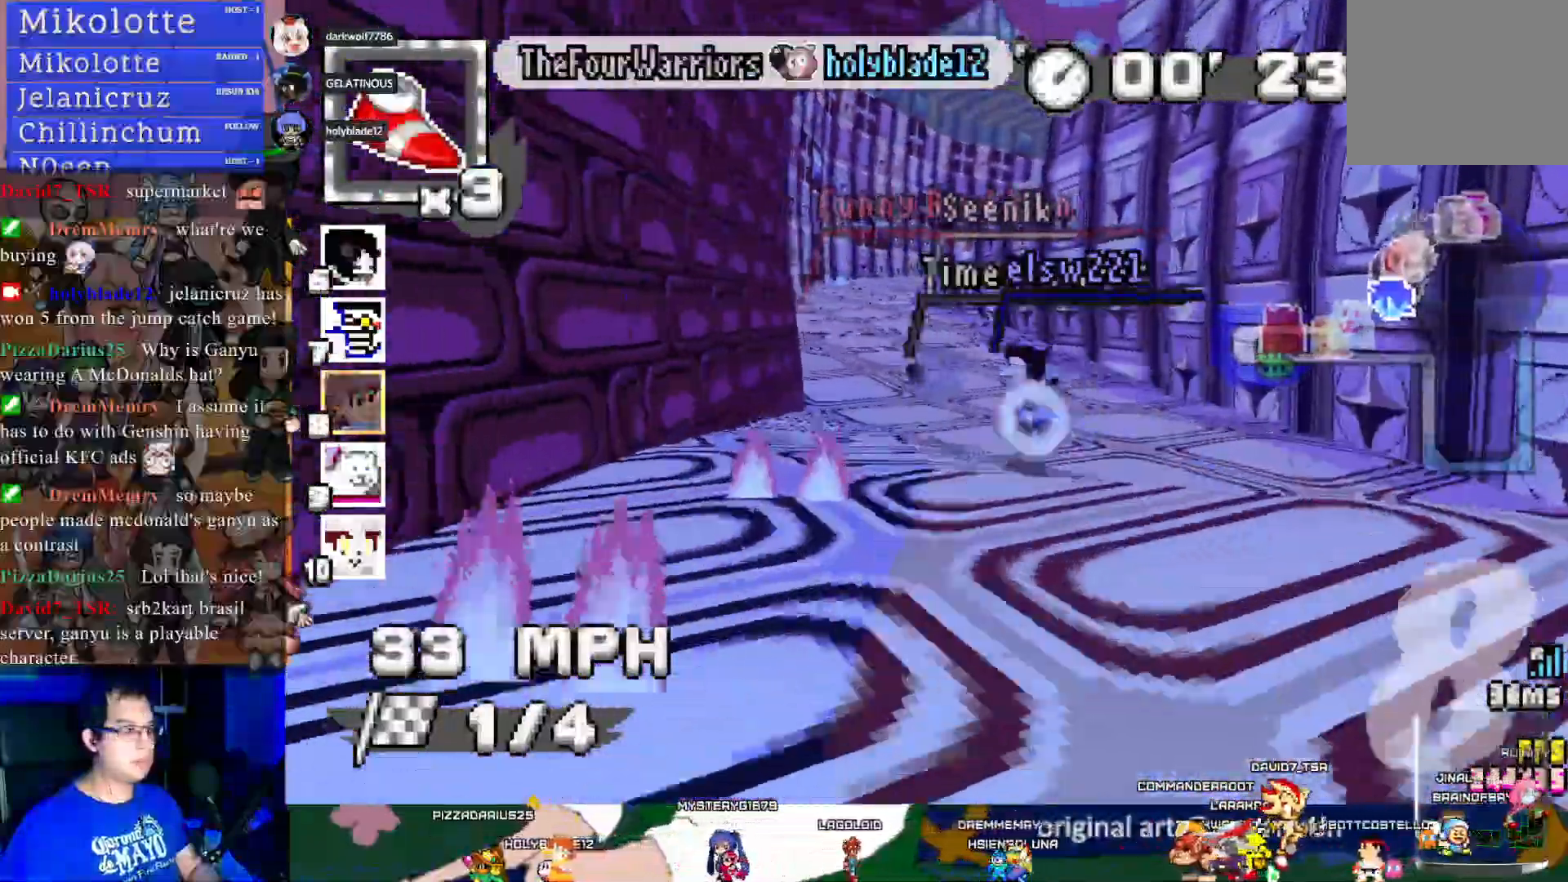
{"buttons": ["CROSS", "L1", "R1"], "left_stick": "right", "right_stick": "center", "events": [[33, "left_stick", "left"], [133, "left_stick", "center"], [350, "L1", "down"], [417, "R1", "down"], [417, "left_stick", "right"]]}
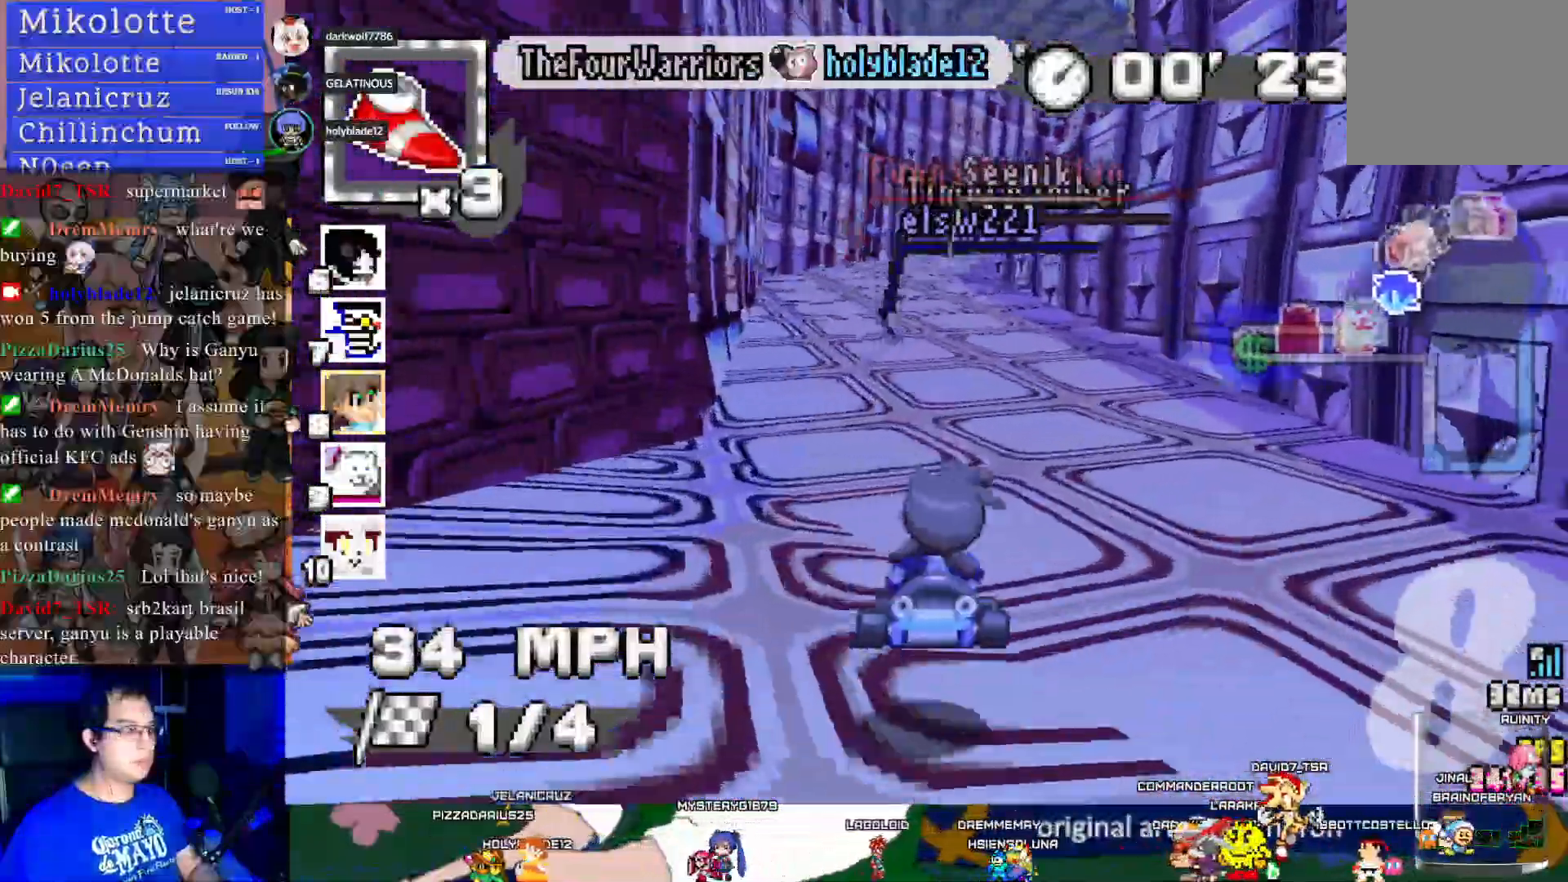
{"buttons": ["CROSS"], "left_stick": "left", "right_stick": "center", "events": [[50, "L1", "up"], [233, "left_stick", "left"], [367, "R1", "up"]]}
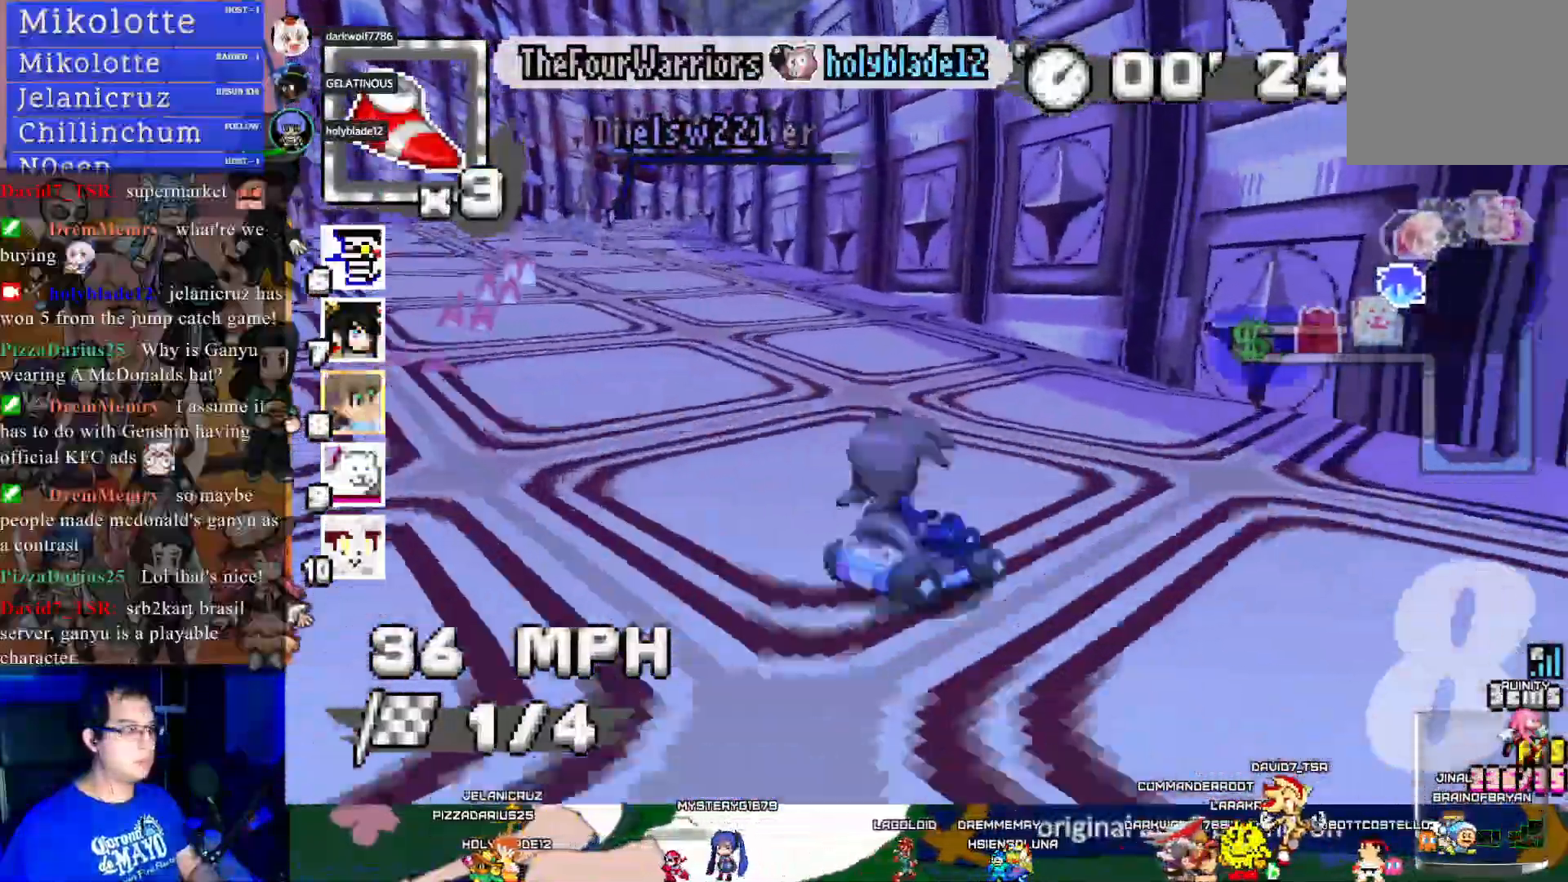
{"buttons": ["CROSS", "R1"], "left_stick": "right", "right_stick": "center", "events": [[167, "left_stick", "center"], [233, "left_stick", "right"], [250, "R1", "down"], [300, "L1", "down"], [433, "L1", "up"]]}
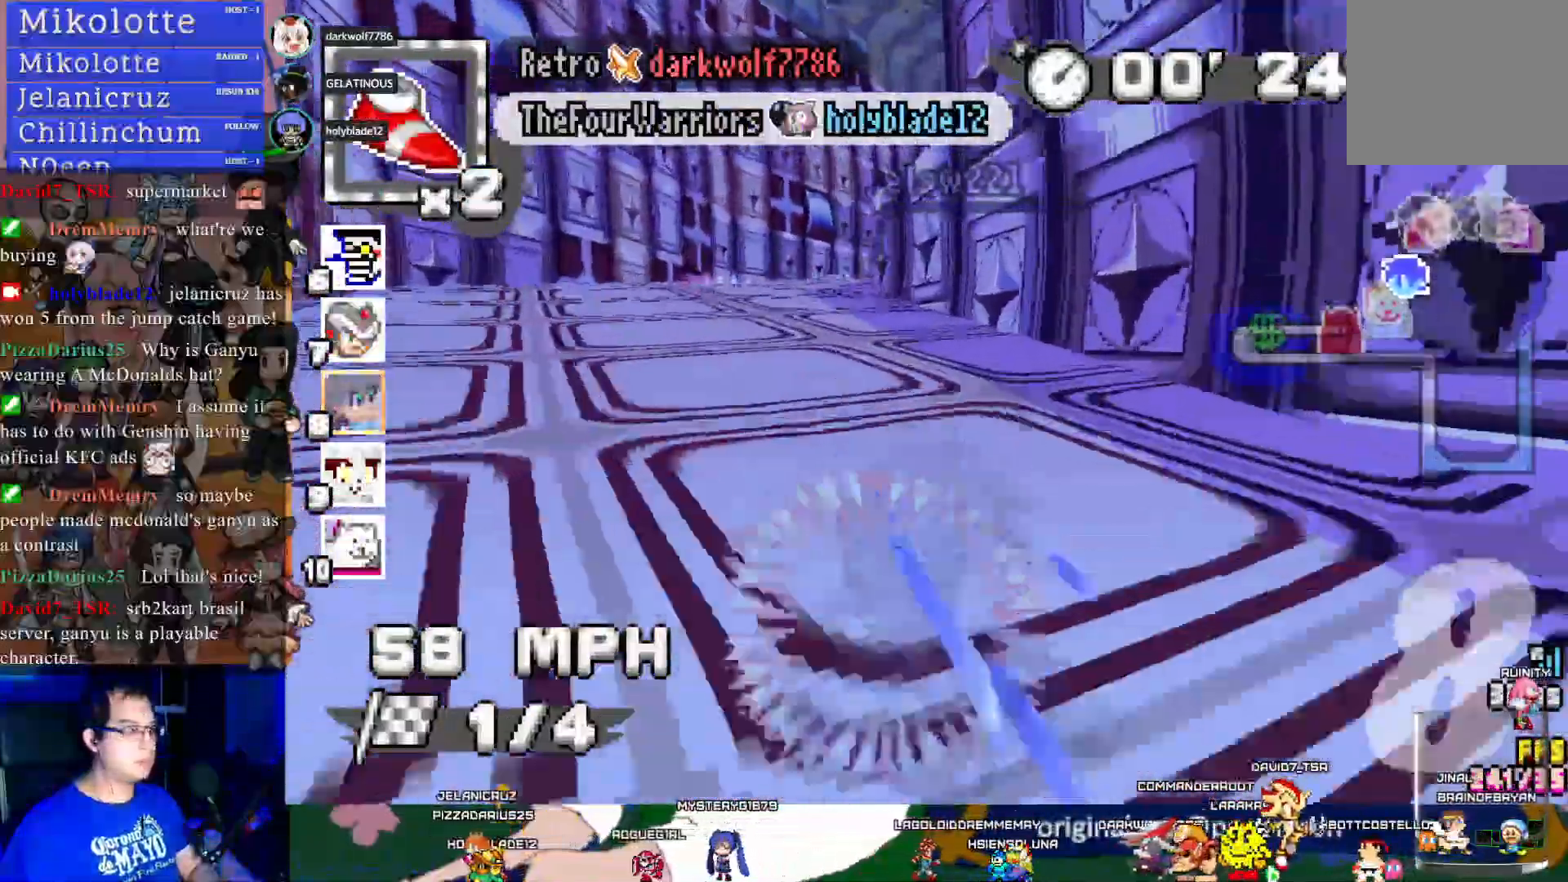
{"buttons": ["CROSS", "R1"], "left_stick": "right", "right_stick": "center", "events": []}